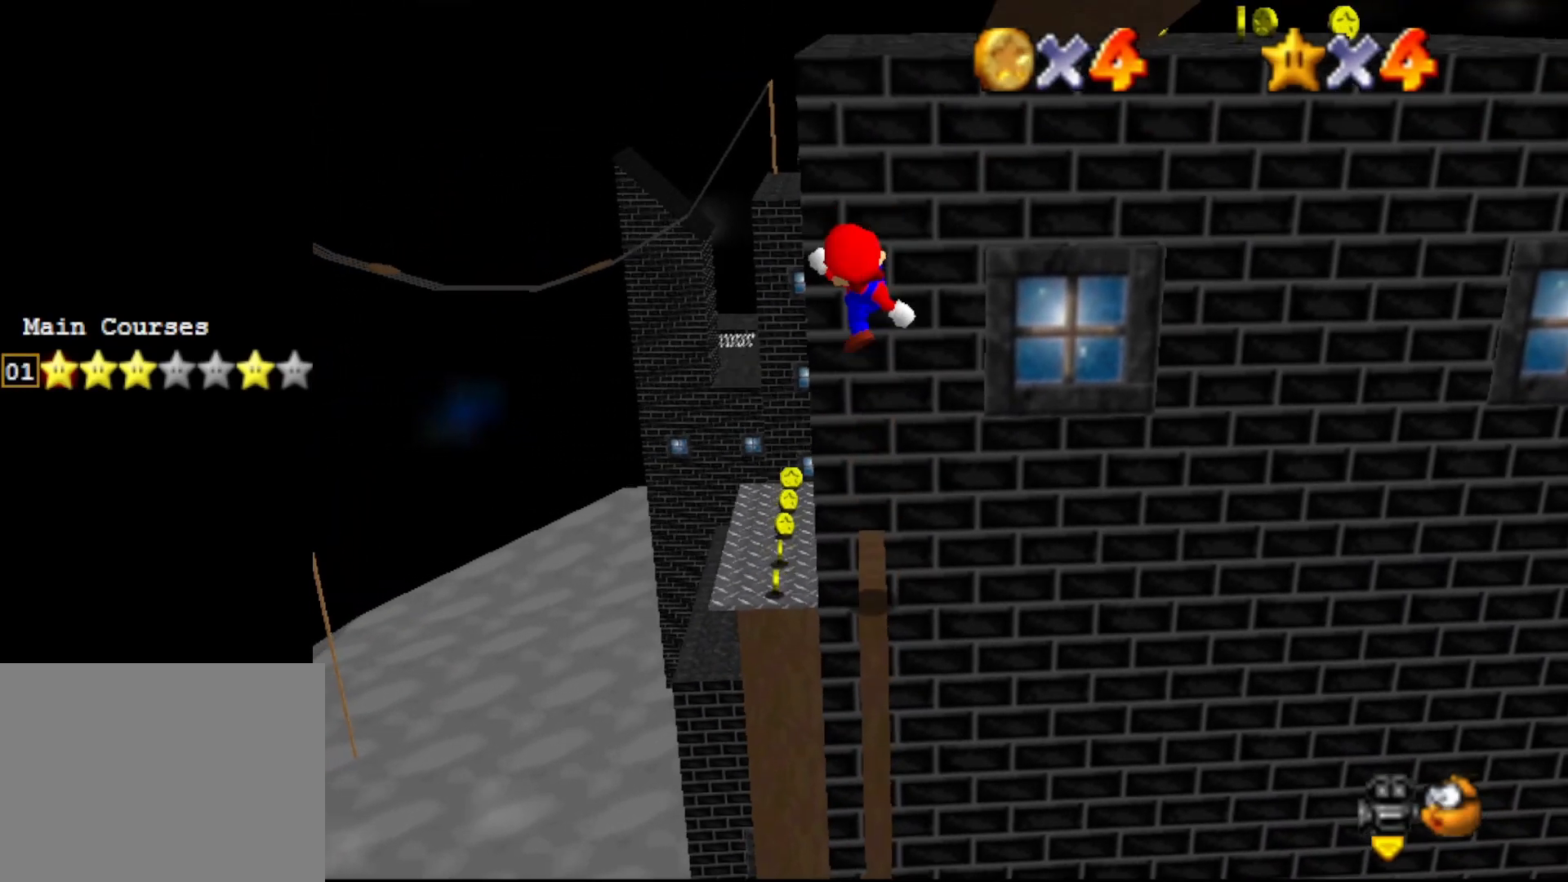
Gameplay with a controller (Nintendo layout); each line is a JSON object with the inputs held at the frame after it. "events" lists button and stick changes between this image and that frame as [ms after this image, input, new state], when the widget could be followed in between. Not read: L3 R3 Z.
{"buttons": ["A"], "left_stick": "up", "events": [[333, "A", "down"]]}
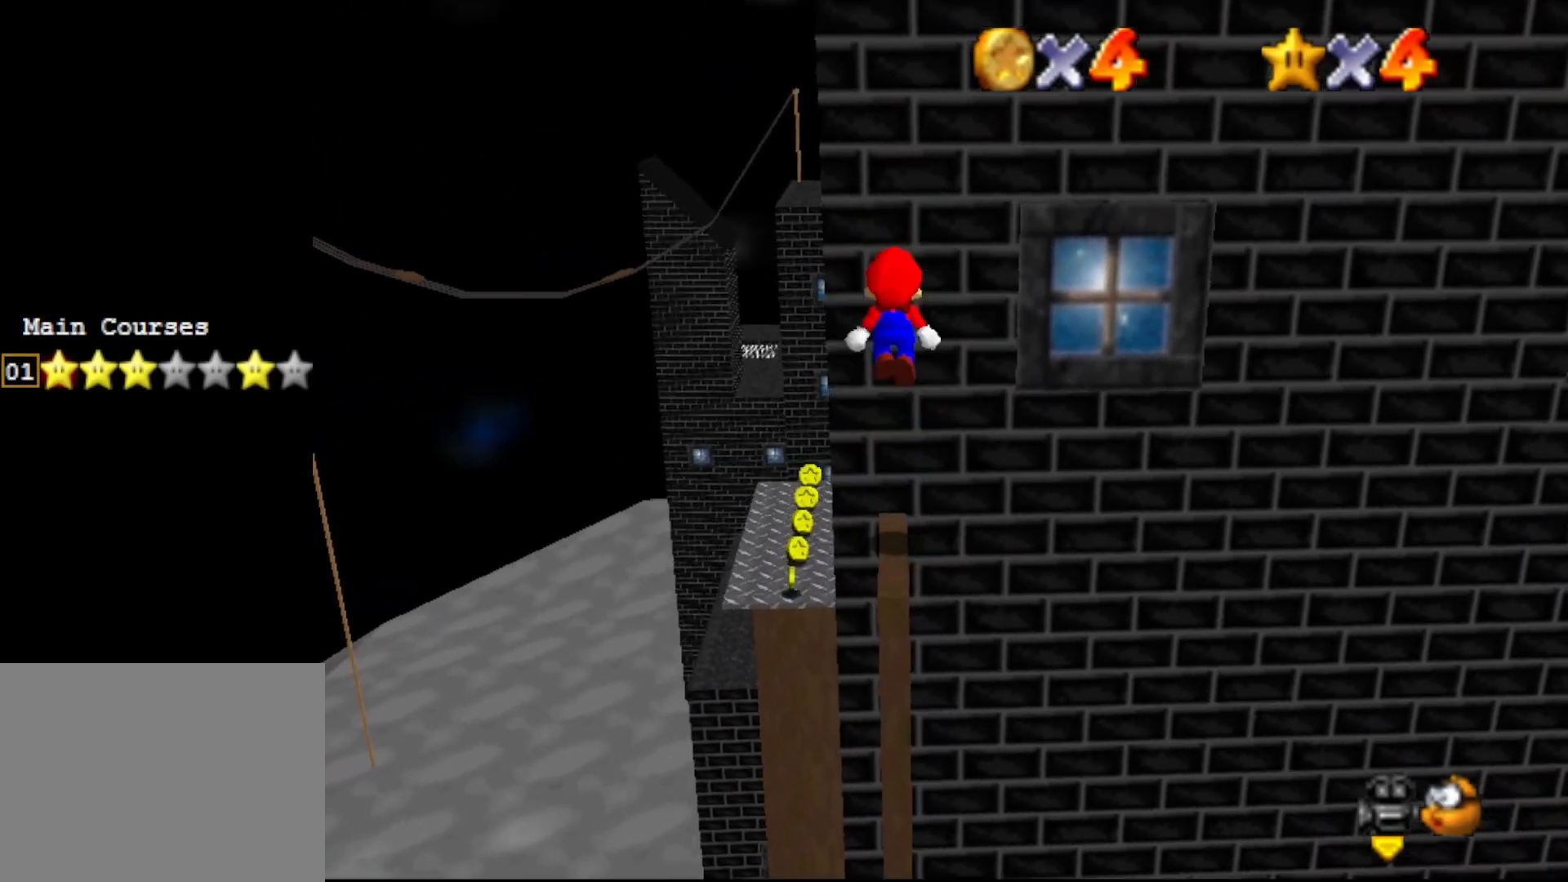
{"buttons": ["A"], "left_stick": "up", "events": [[67, "A", "up"], [133, "A", "down"]]}
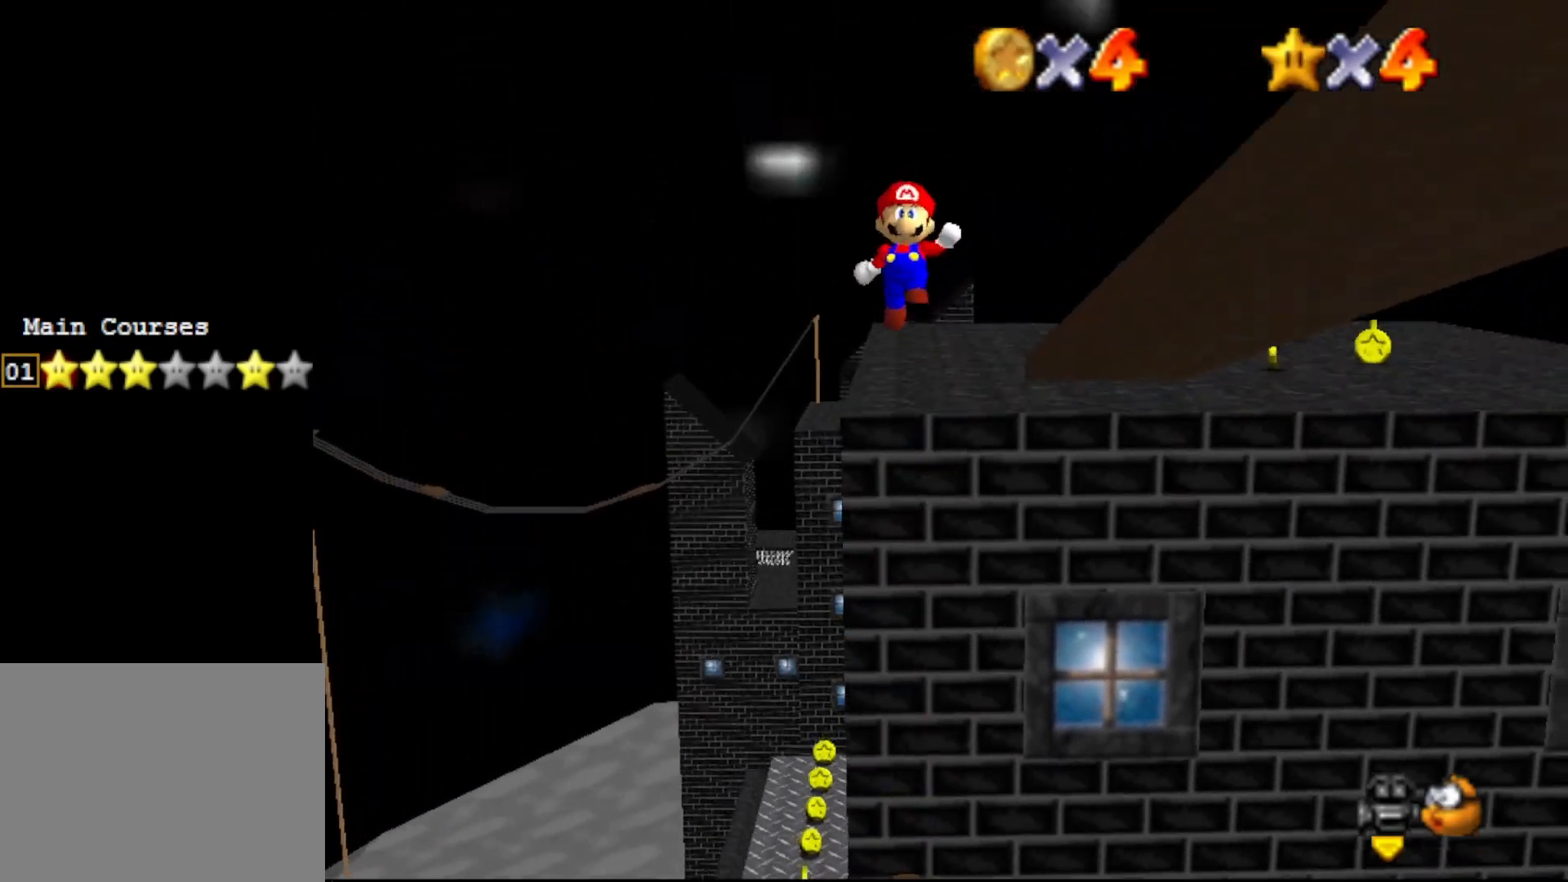
{"buttons": ["A"], "left_stick": "up", "events": []}
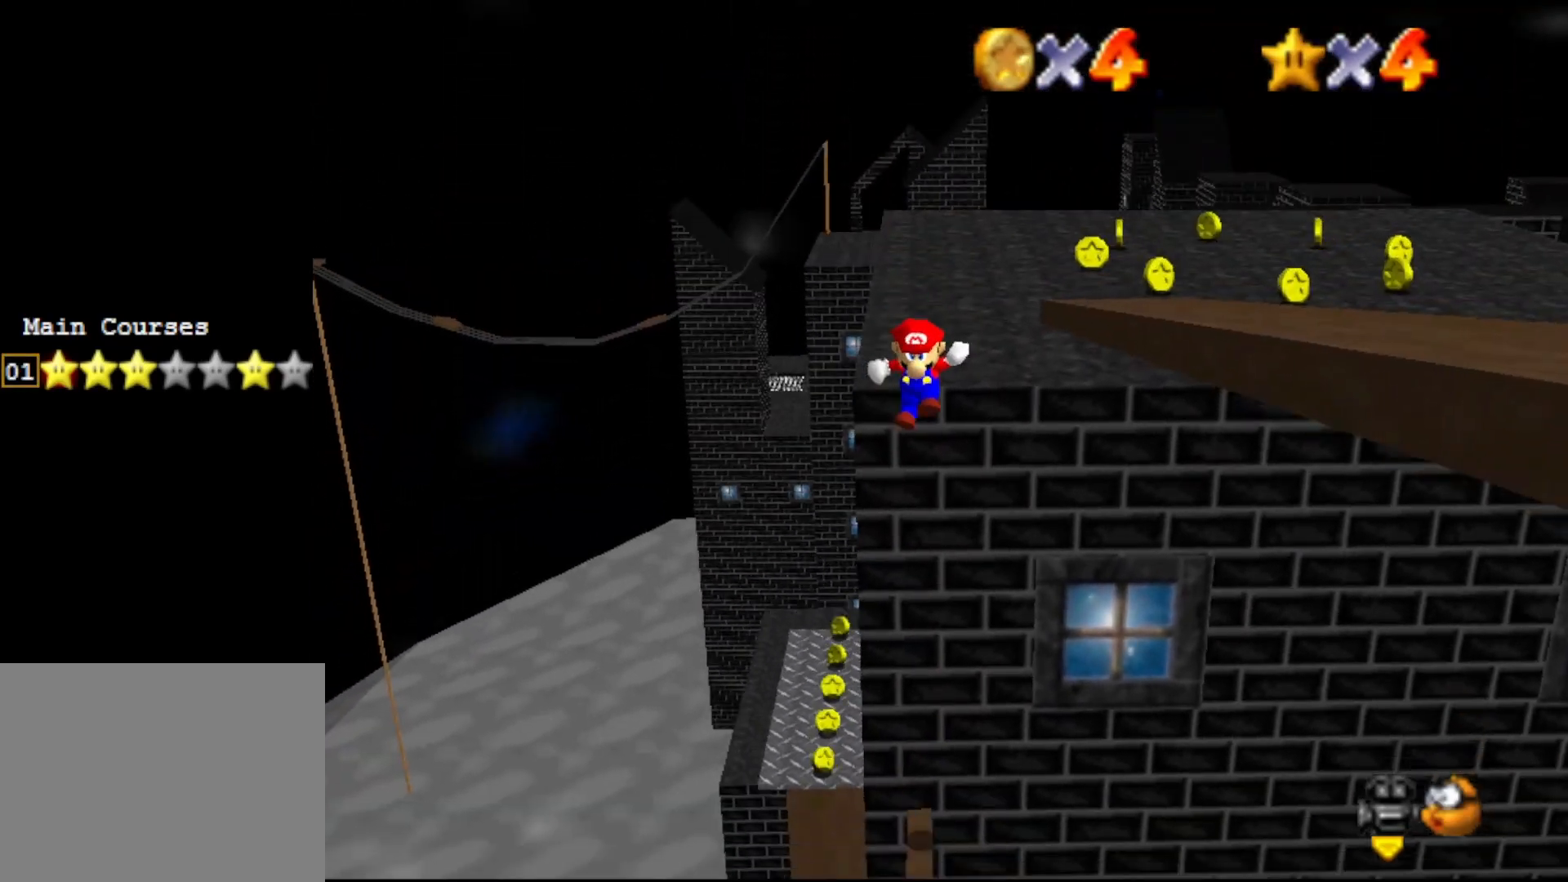
{"buttons": [], "left_stick": "center", "events": [[50, "A", "up"], [217, "A", "down"], [317, "A", "up"], [350, "left_stick", "center"]]}
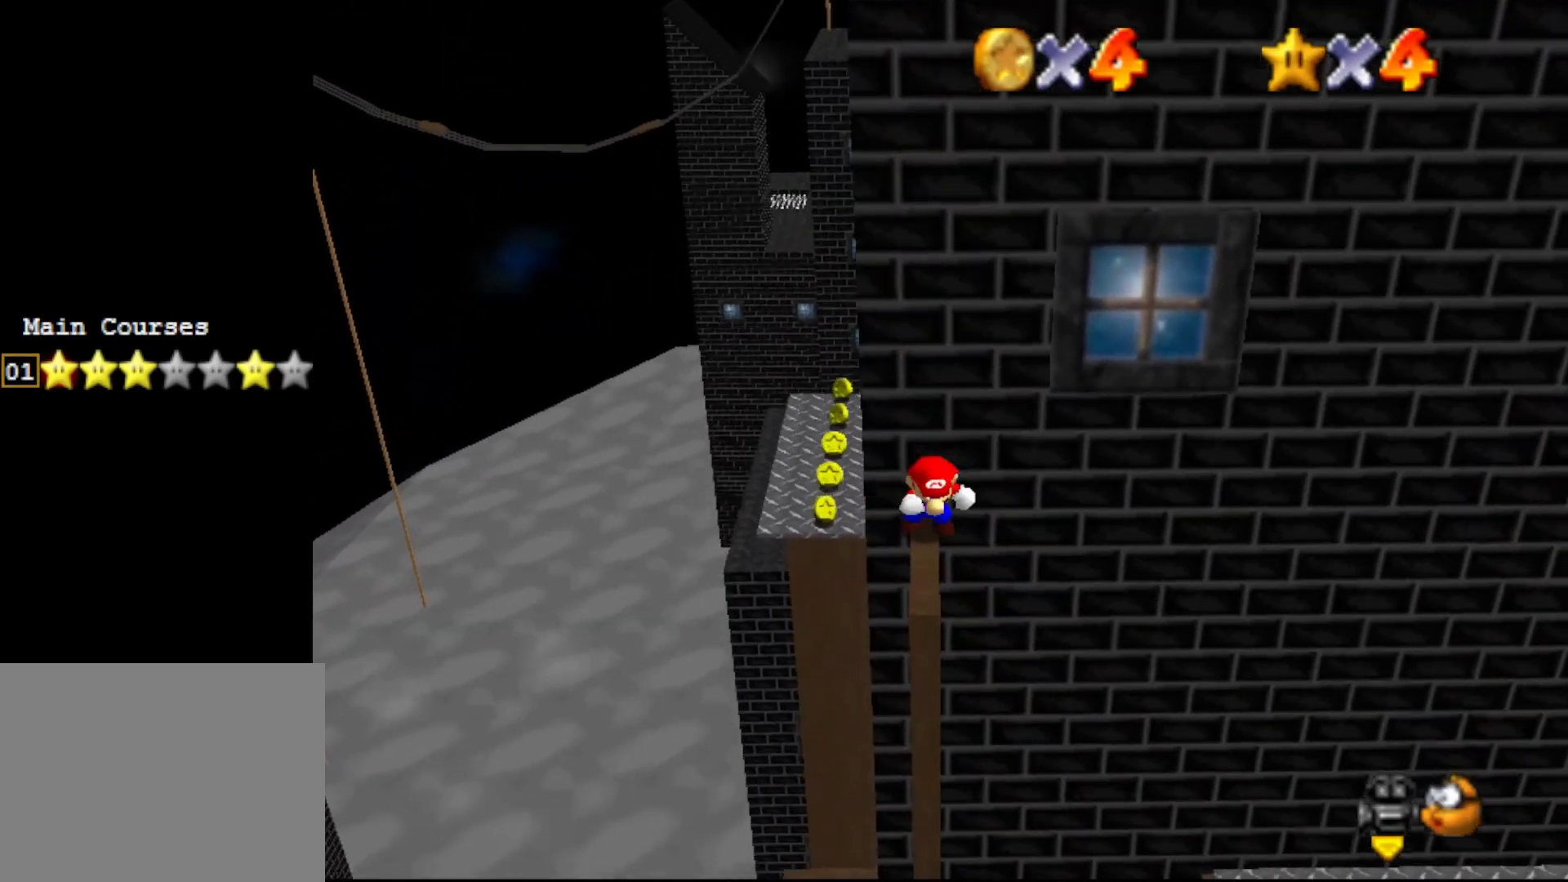
{"buttons": [], "left_stick": "center", "events": []}
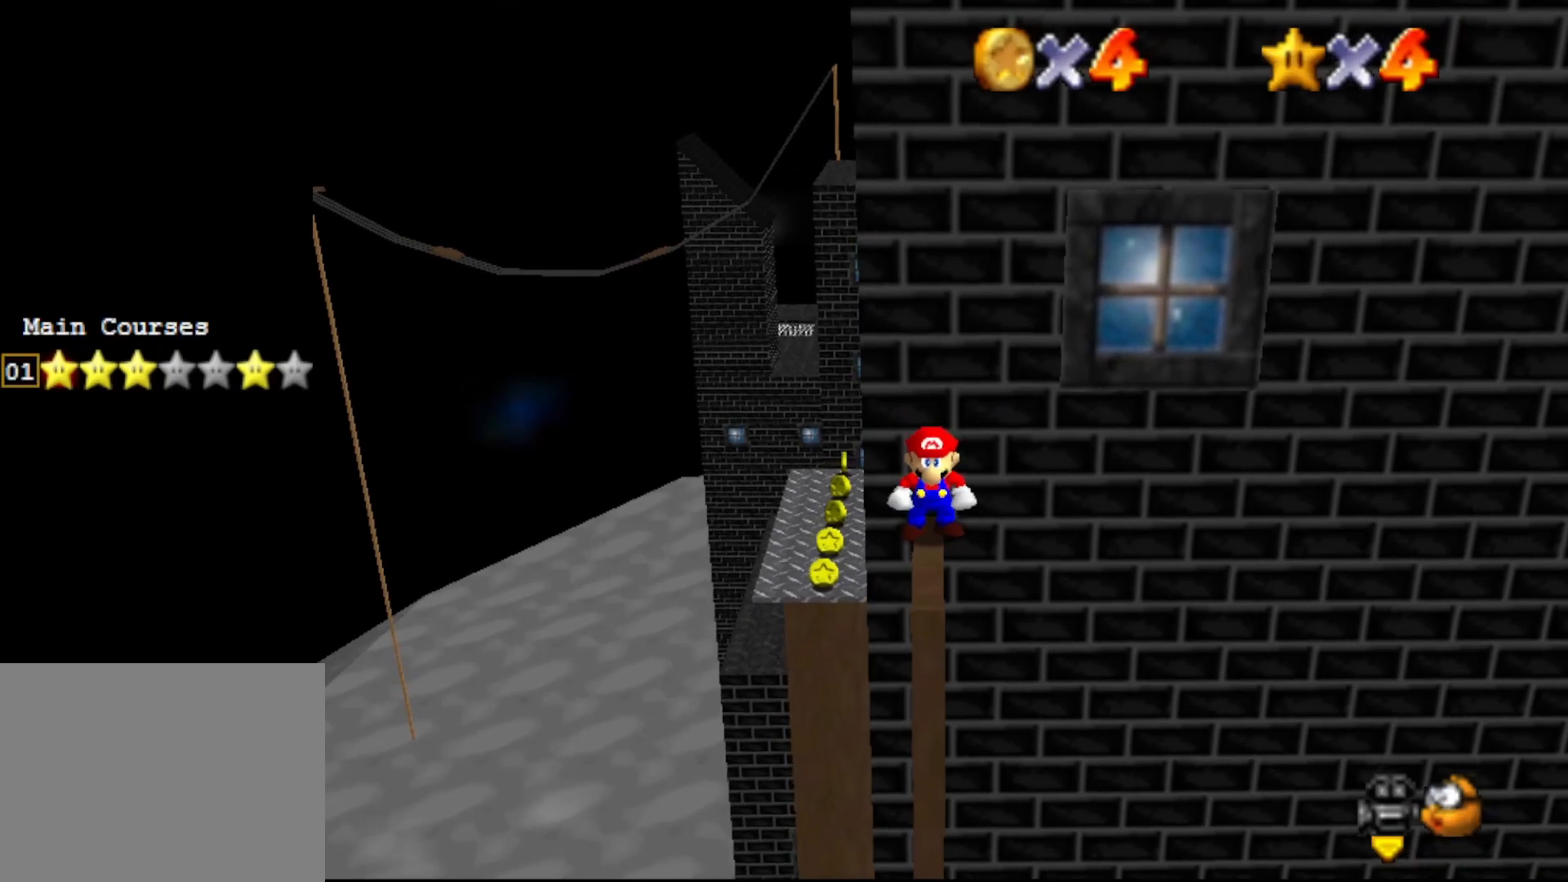
{"buttons": [], "left_stick": "down", "events": [[67, "left_stick", "up"], [100, "A", "down"], [167, "A", "up"], [200, "left_stick", "down"]]}
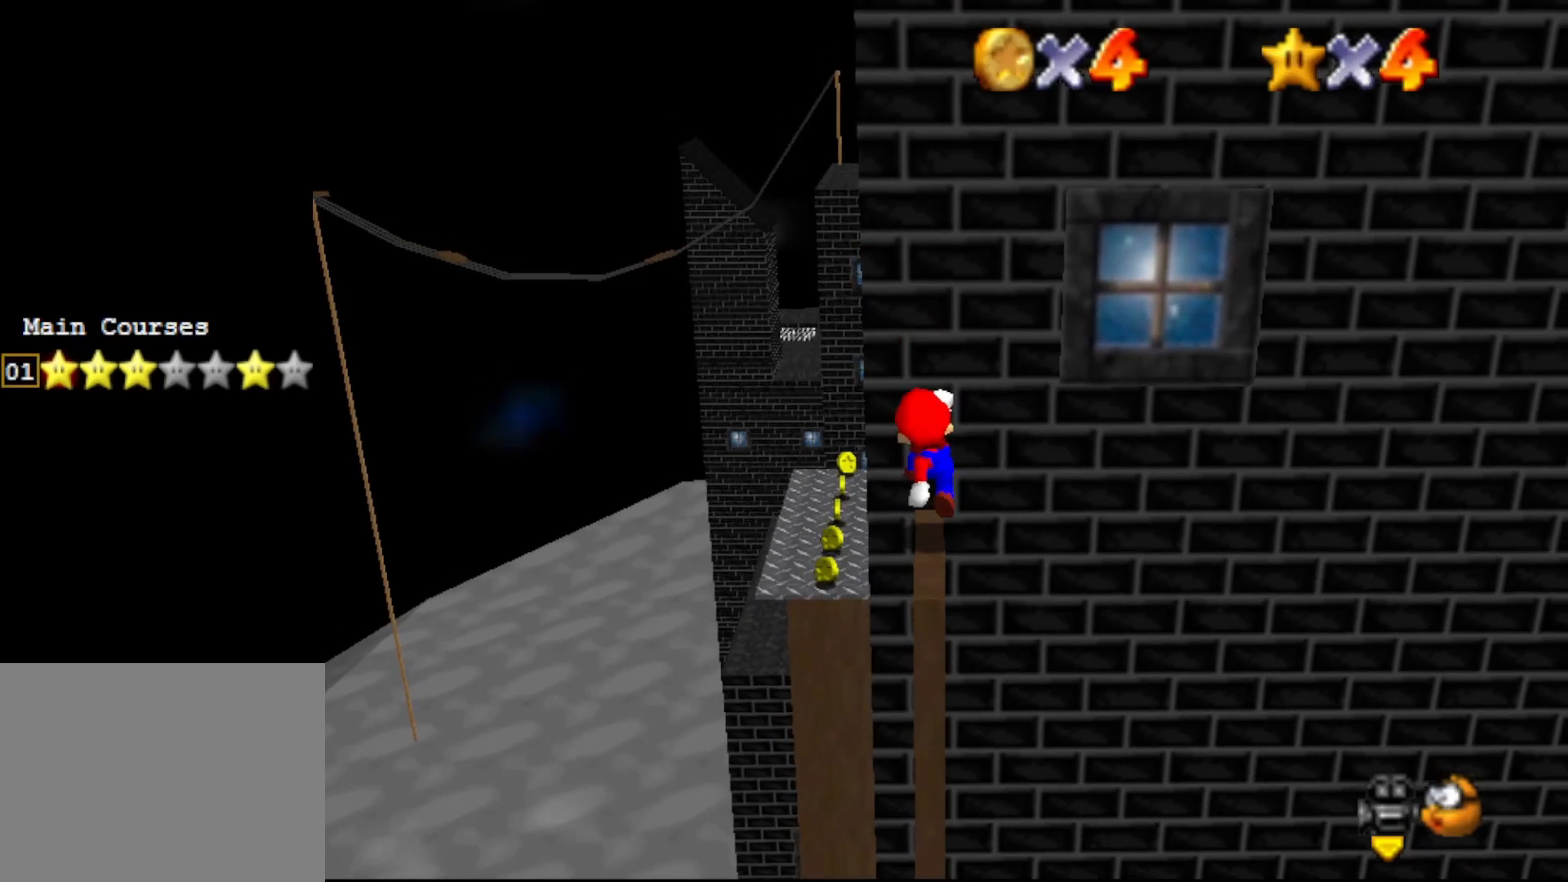
{"buttons": [], "left_stick": "up", "events": [[133, "A", "down"], [133, "left_stick", "center"], [317, "B", "down"], [350, "A", "up"], [450, "left_stick", "up"], [483, "B", "up"]]}
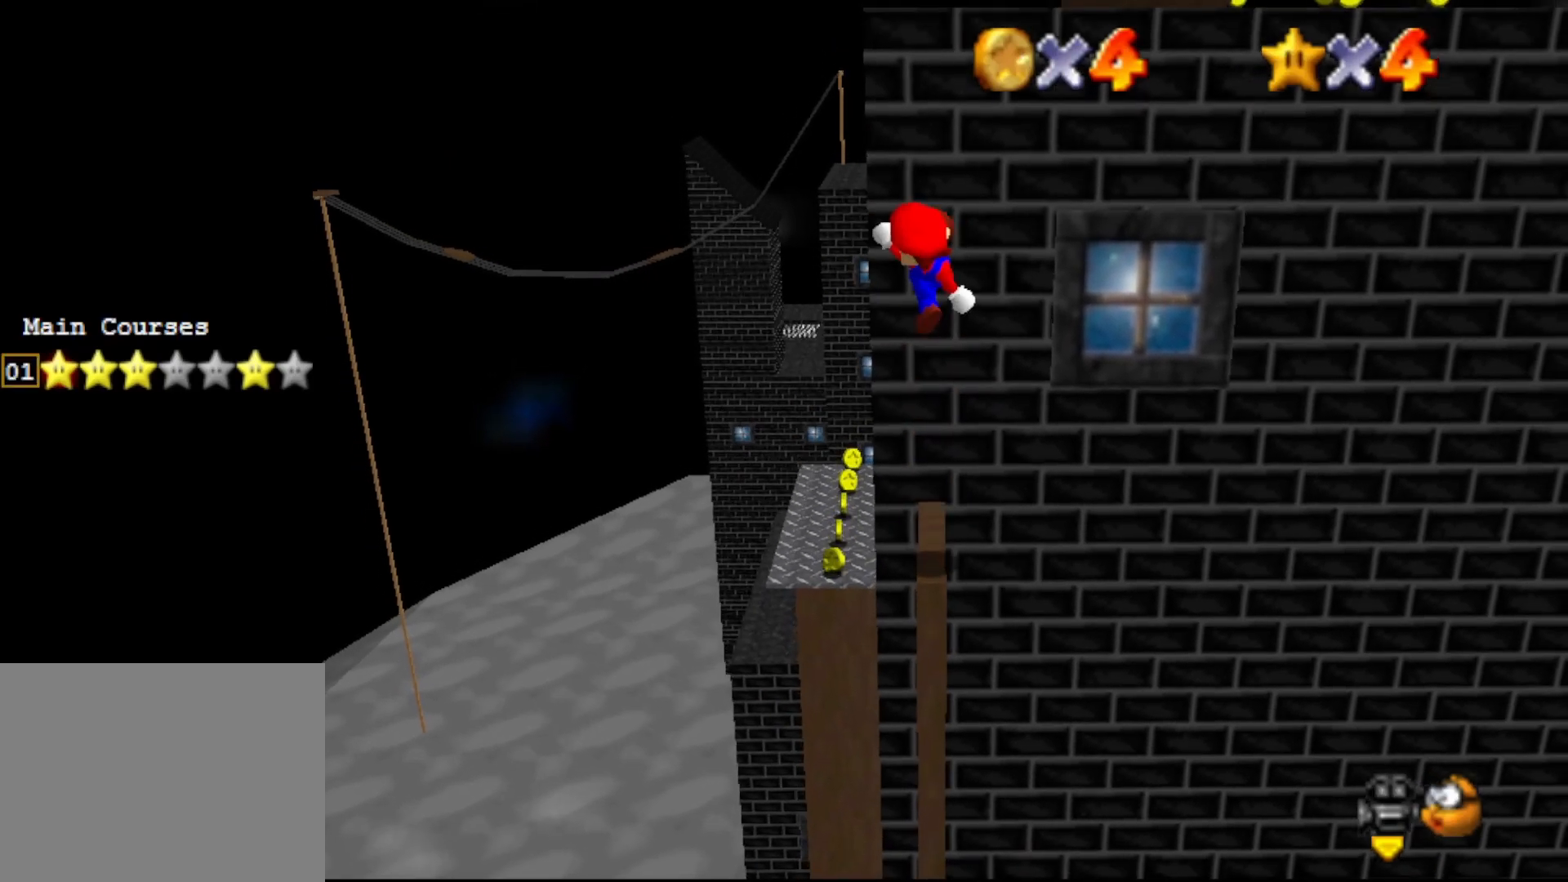
{"buttons": ["A"], "left_stick": "up", "events": [[433, "A", "down"]]}
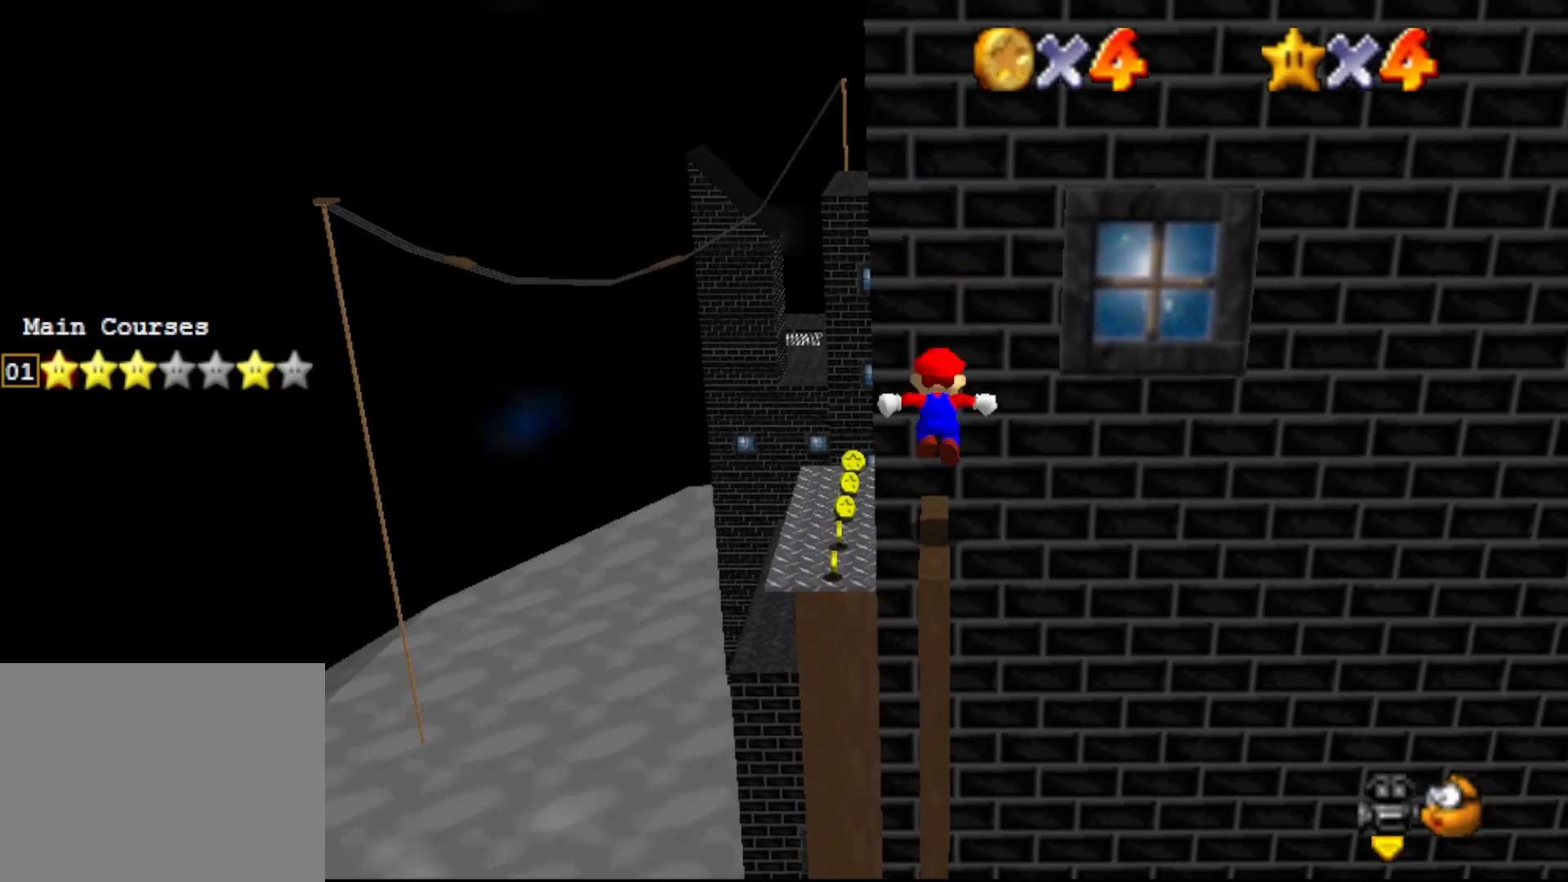
{"buttons": ["A"], "left_stick": "up", "events": [[183, "A", "up"], [283, "A", "down"]]}
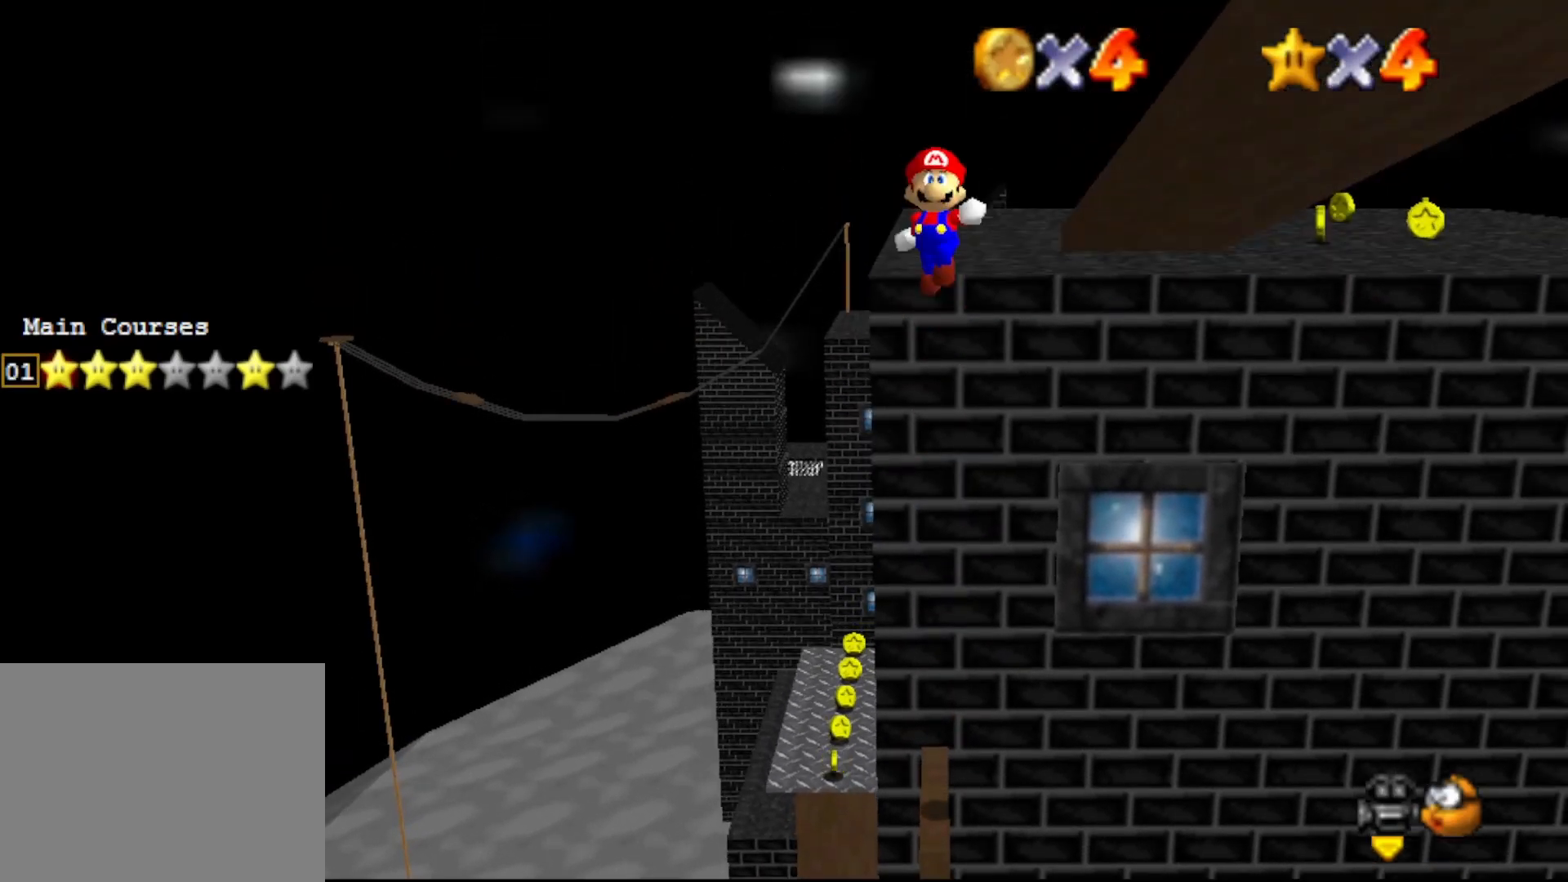
{"buttons": ["A"], "left_stick": "up", "events": []}
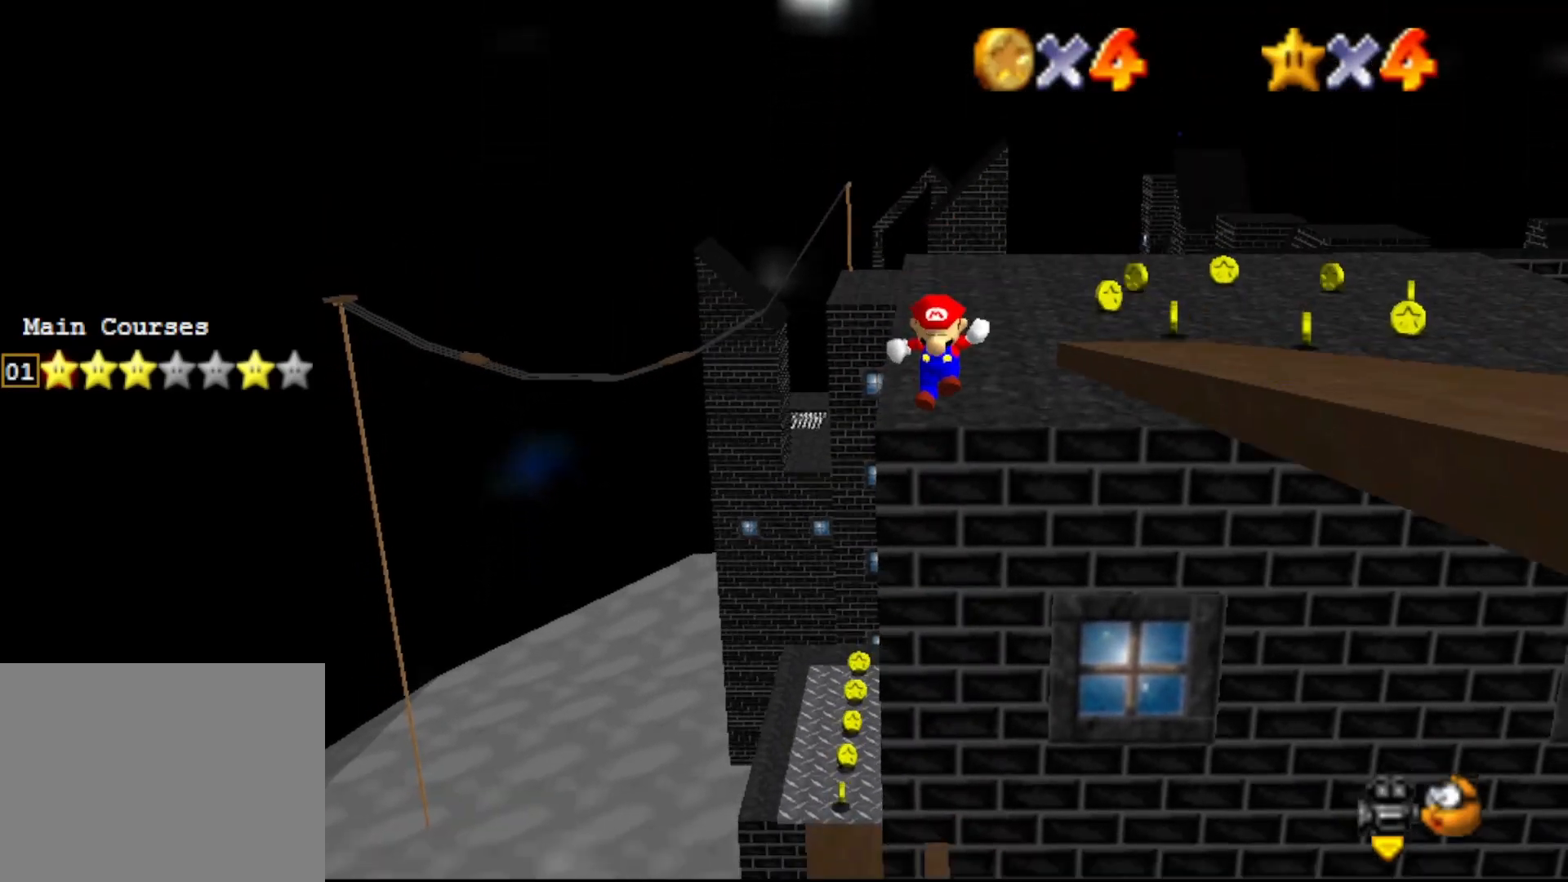
{"buttons": [], "left_stick": "up", "events": [[483, "A", "up"]]}
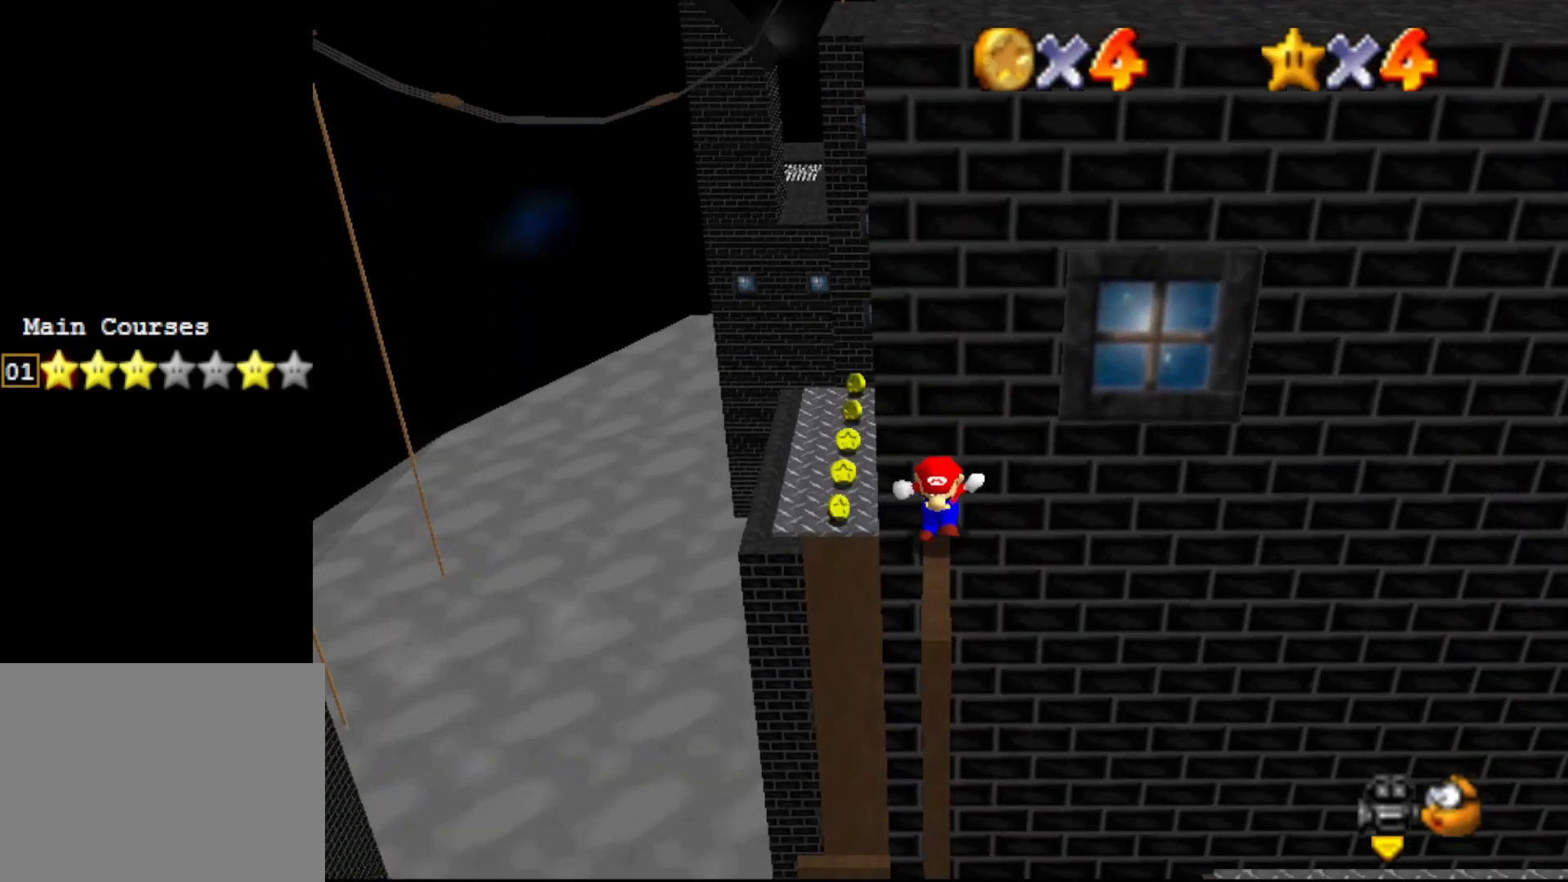
{"buttons": [], "left_stick": "center", "events": [[33, "left_stick", "center"]]}
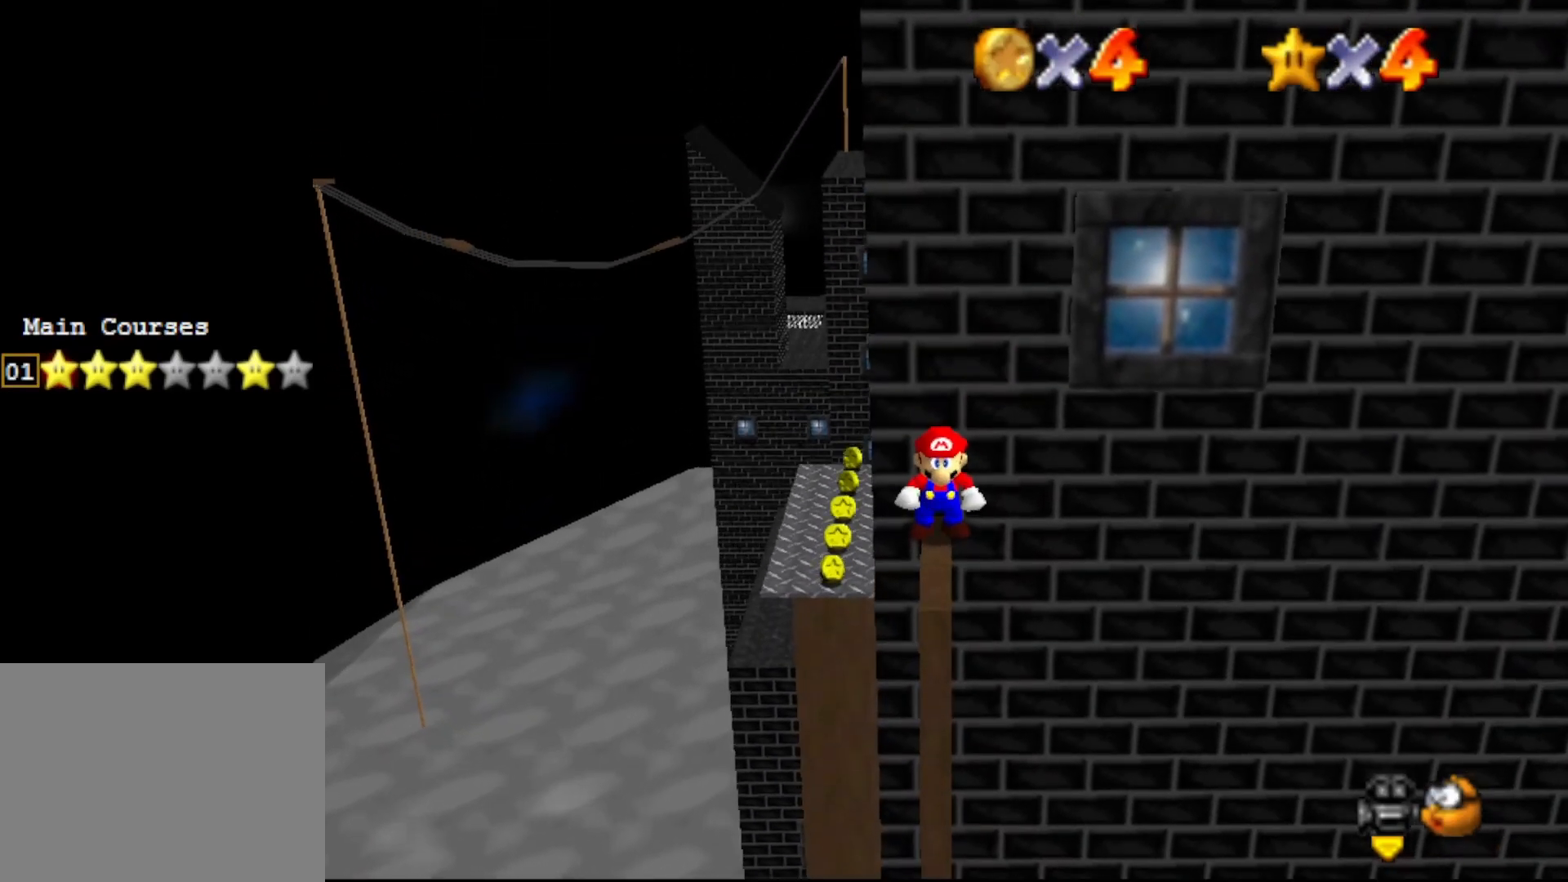
{"buttons": [], "left_stick": "down", "events": [[217, "left_stick", "up"], [283, "A", "down"], [300, "left_stick", "center"], [367, "A", "up"], [400, "left_stick", "down"]]}
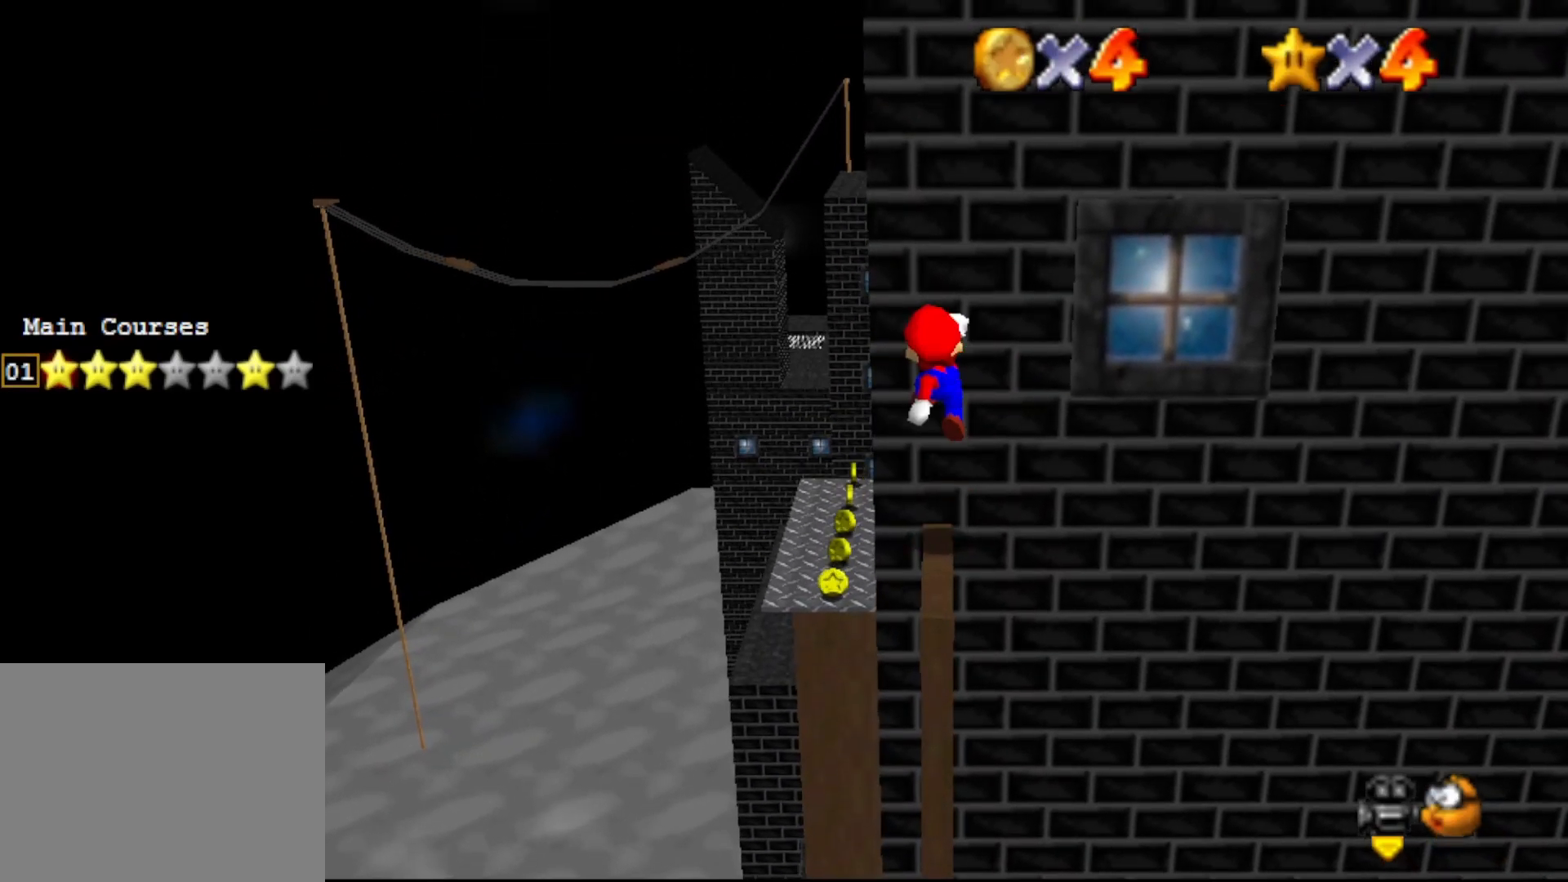
{"buttons": ["A"], "left_stick": "center", "events": [[350, "A", "down"], [350, "left_stick", "center"]]}
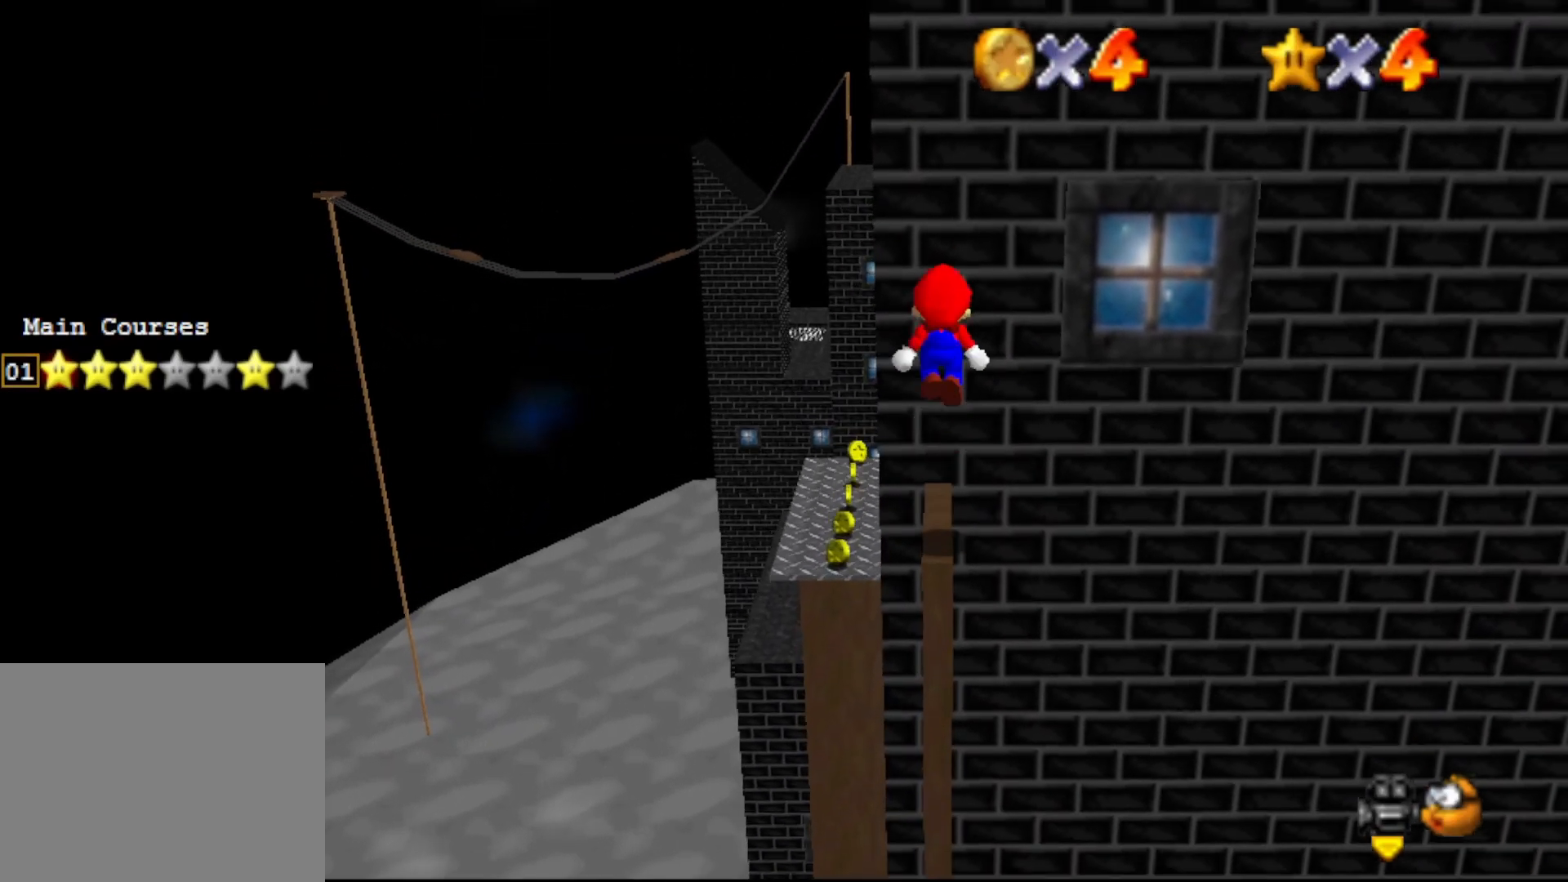
{"buttons": [], "left_stick": "up", "events": [[133, "B", "down"], [167, "A", "up"], [233, "B", "up"], [267, "left_stick", "up"]]}
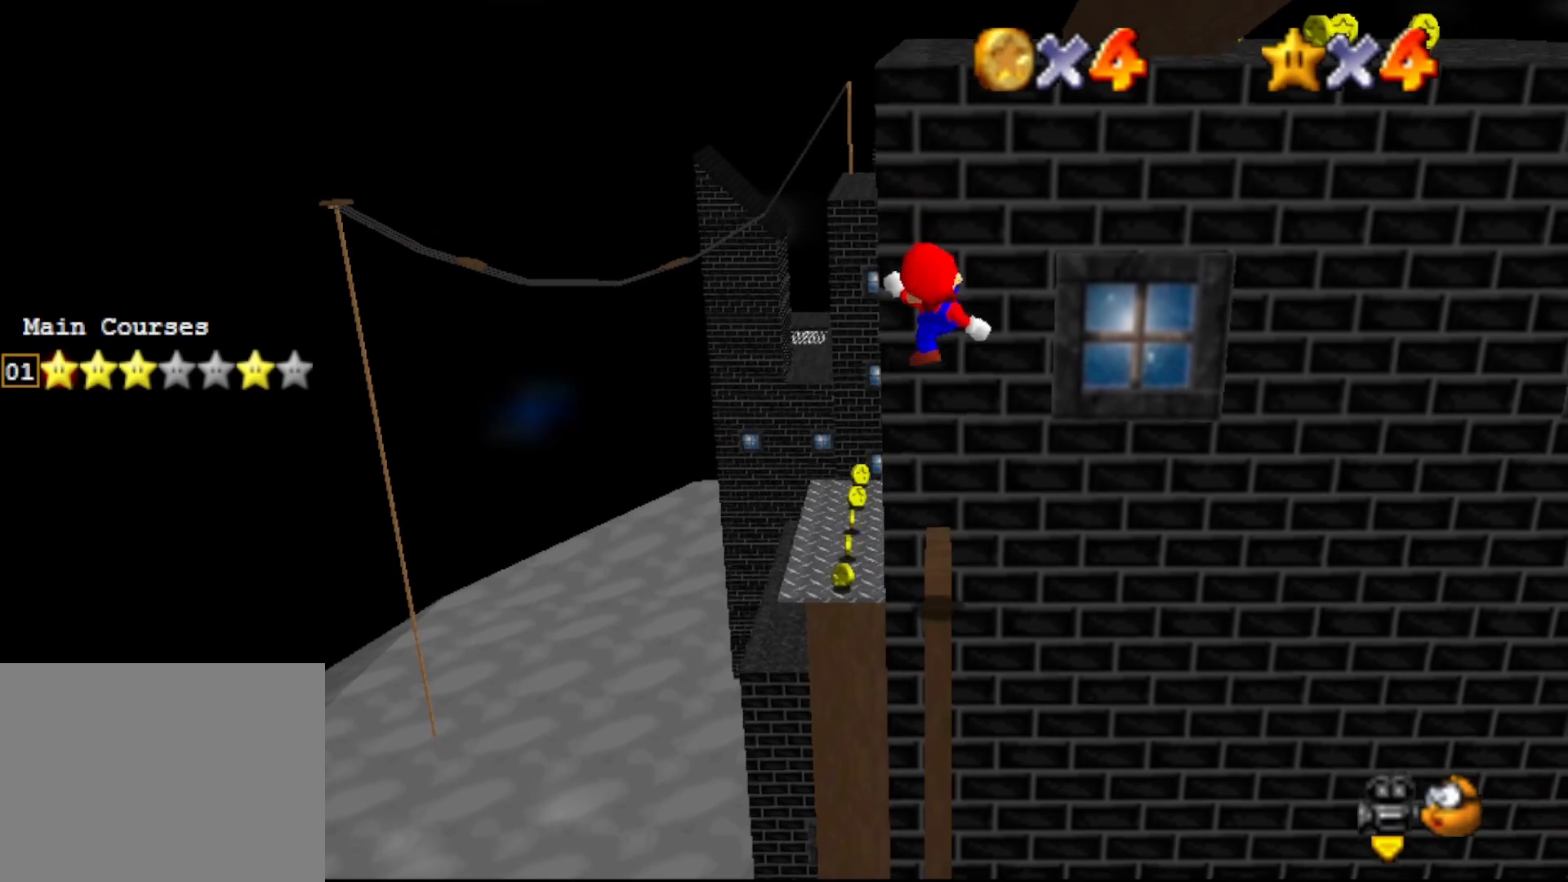
{"buttons": ["A"], "left_stick": "up", "events": [[317, "A", "down"]]}
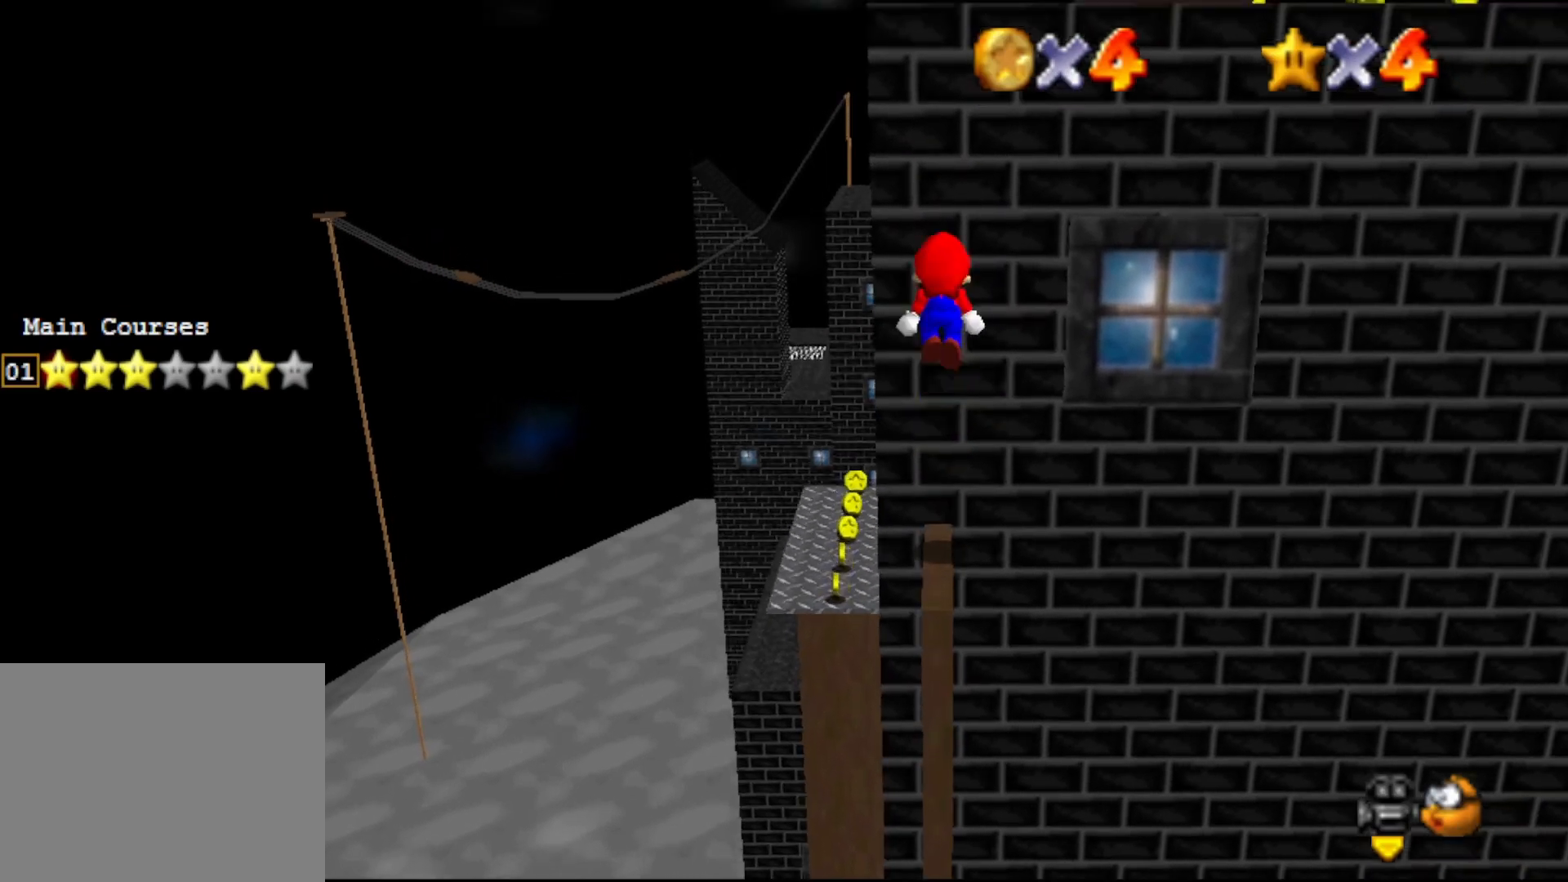
{"buttons": ["A"], "left_stick": "up", "events": [[33, "A", "up"], [117, "A", "down"]]}
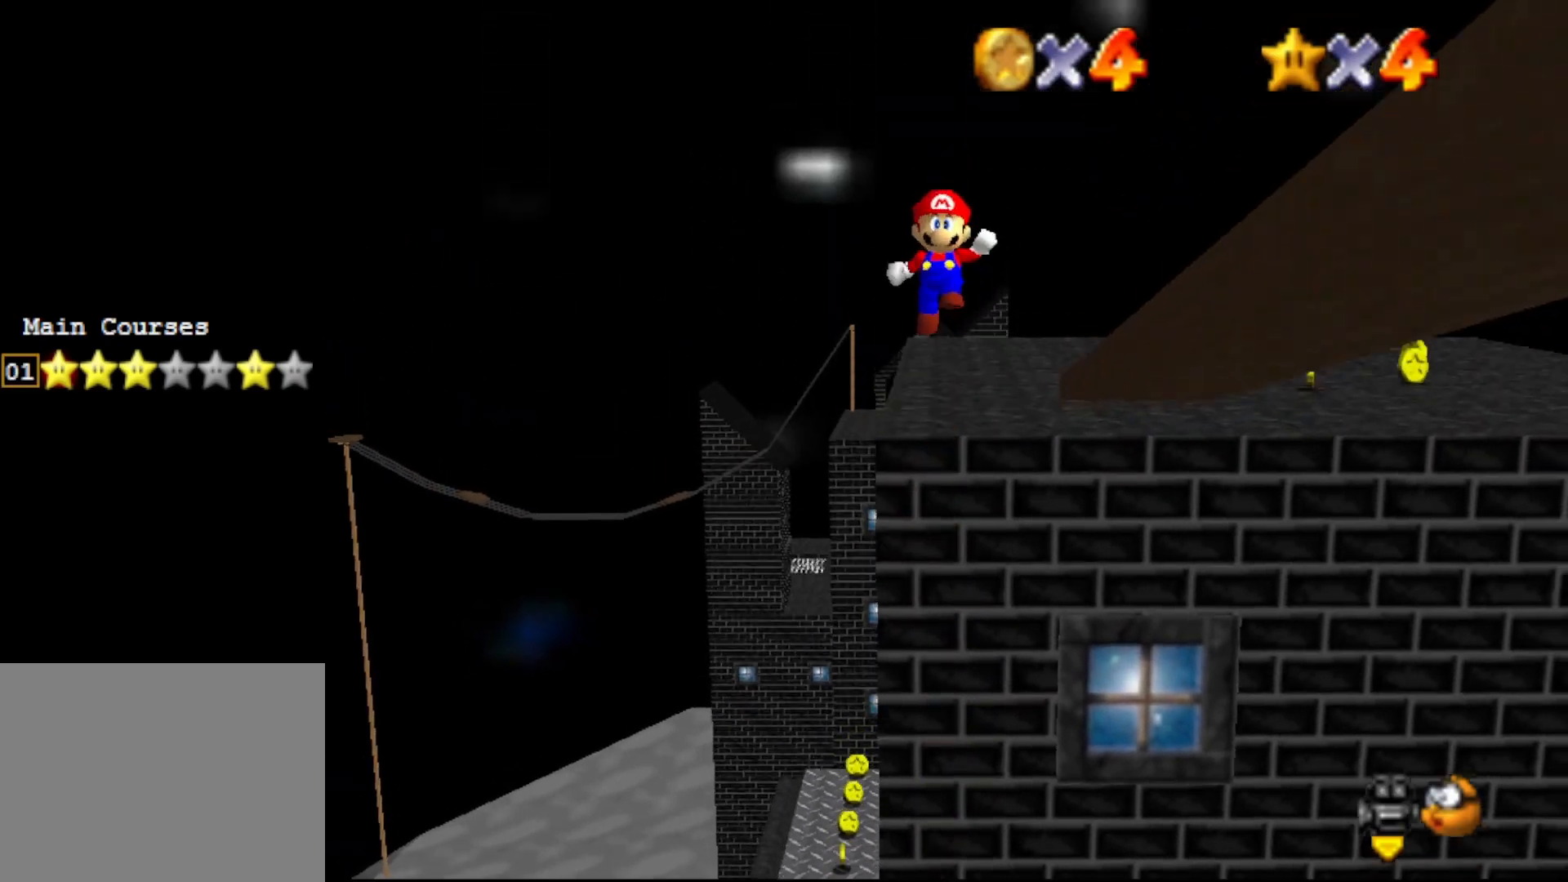
{"buttons": ["A"], "left_stick": "up", "events": []}
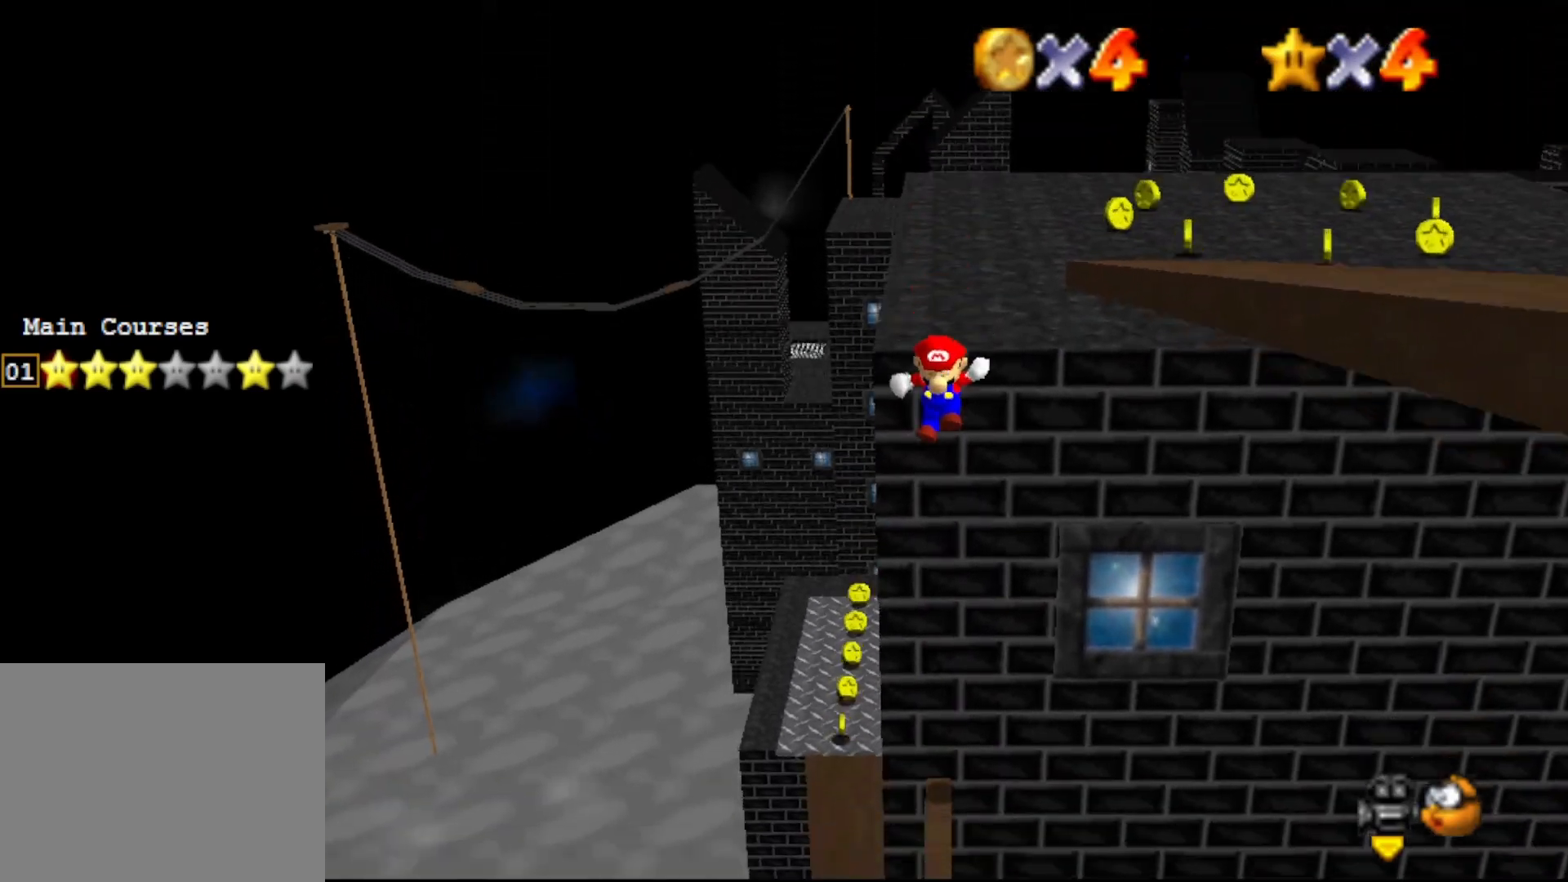
{"buttons": ["A"], "left_stick": "center", "events": [[250, "A", "up"], [383, "left_stick", "center"], [417, "A", "down"]]}
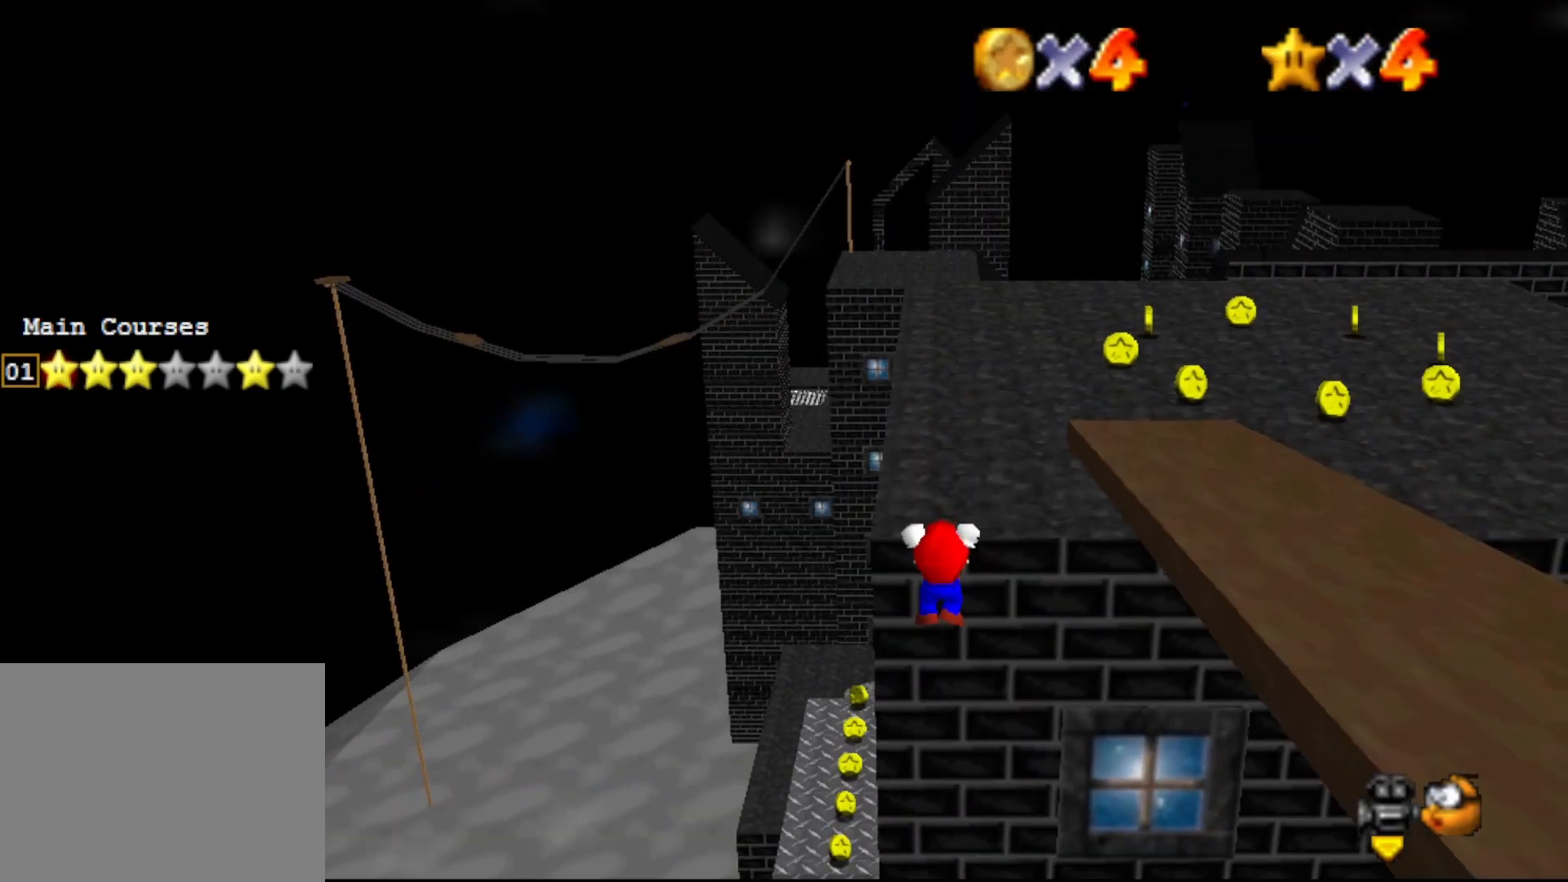
{"buttons": [], "left_stick": "up", "events": [[17, "A", "up"], [133, "C_LEFT", "down"], [267, "C_LEFT", "up"], [433, "left_stick", "up"]]}
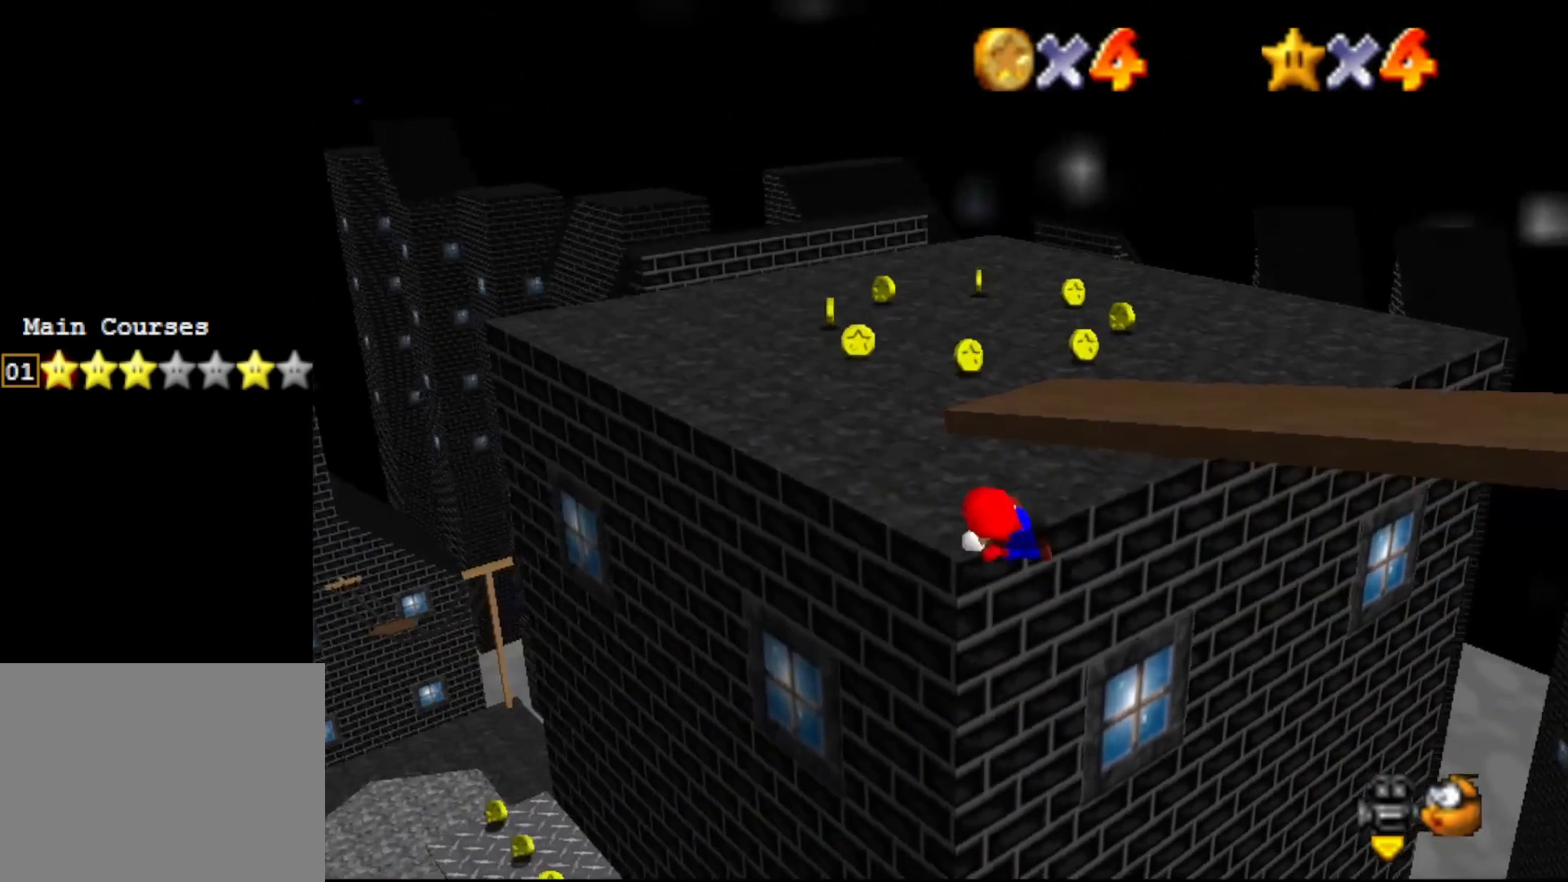
{"buttons": [], "left_stick": "up-right", "events": [[367, "left_stick", "up-right"]]}
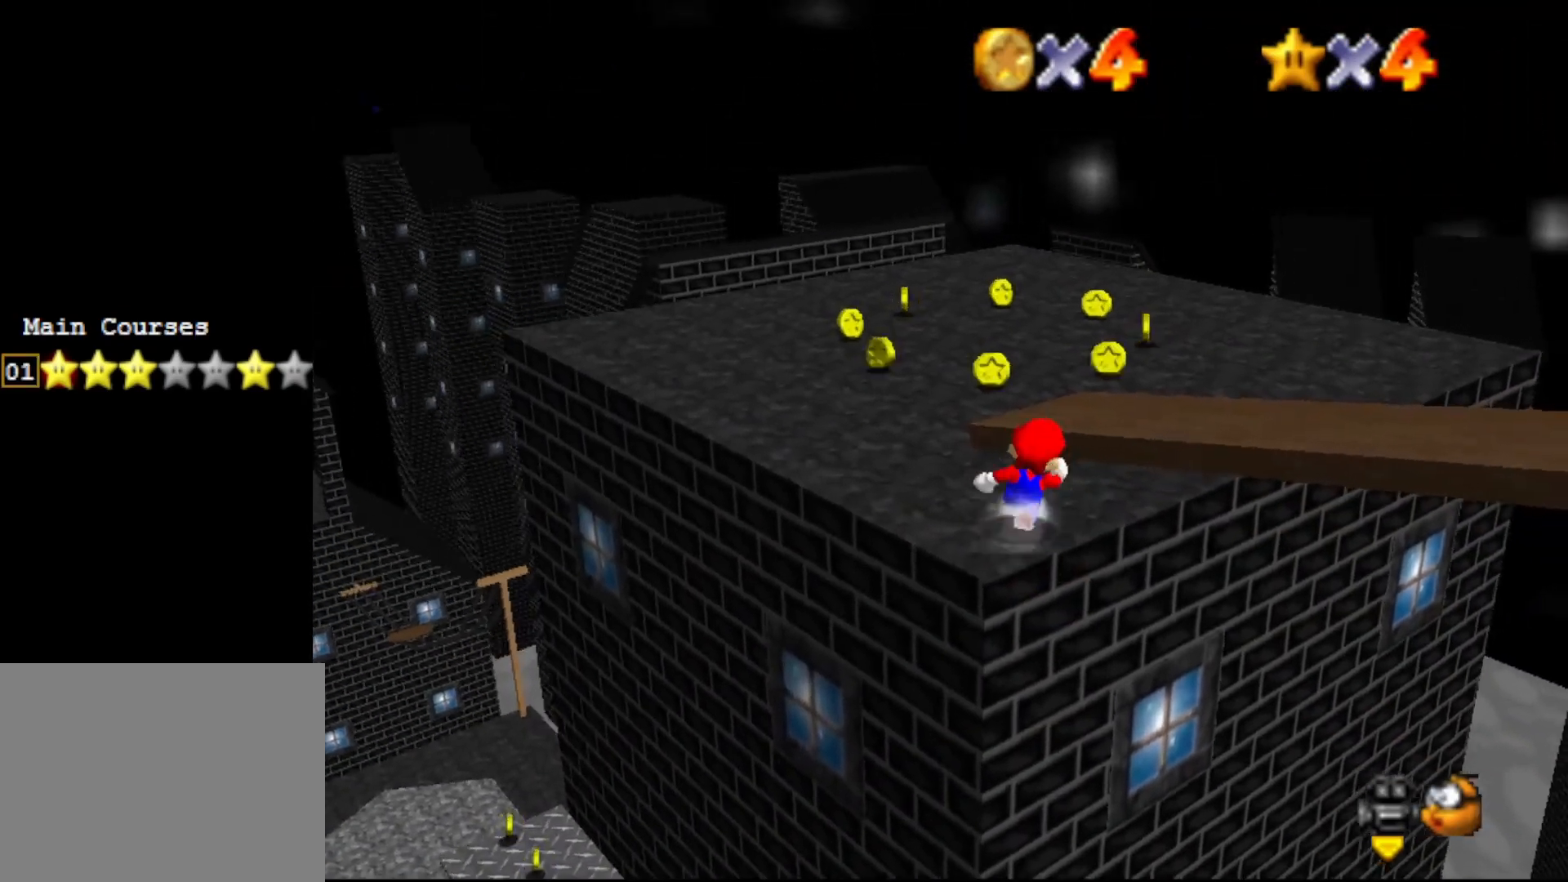
{"buttons": [], "left_stick": "up-right", "events": [[50, "A", "down"], [150, "left_stick", "right"], [350, "left_stick", "up-right"], [417, "A", "up"]]}
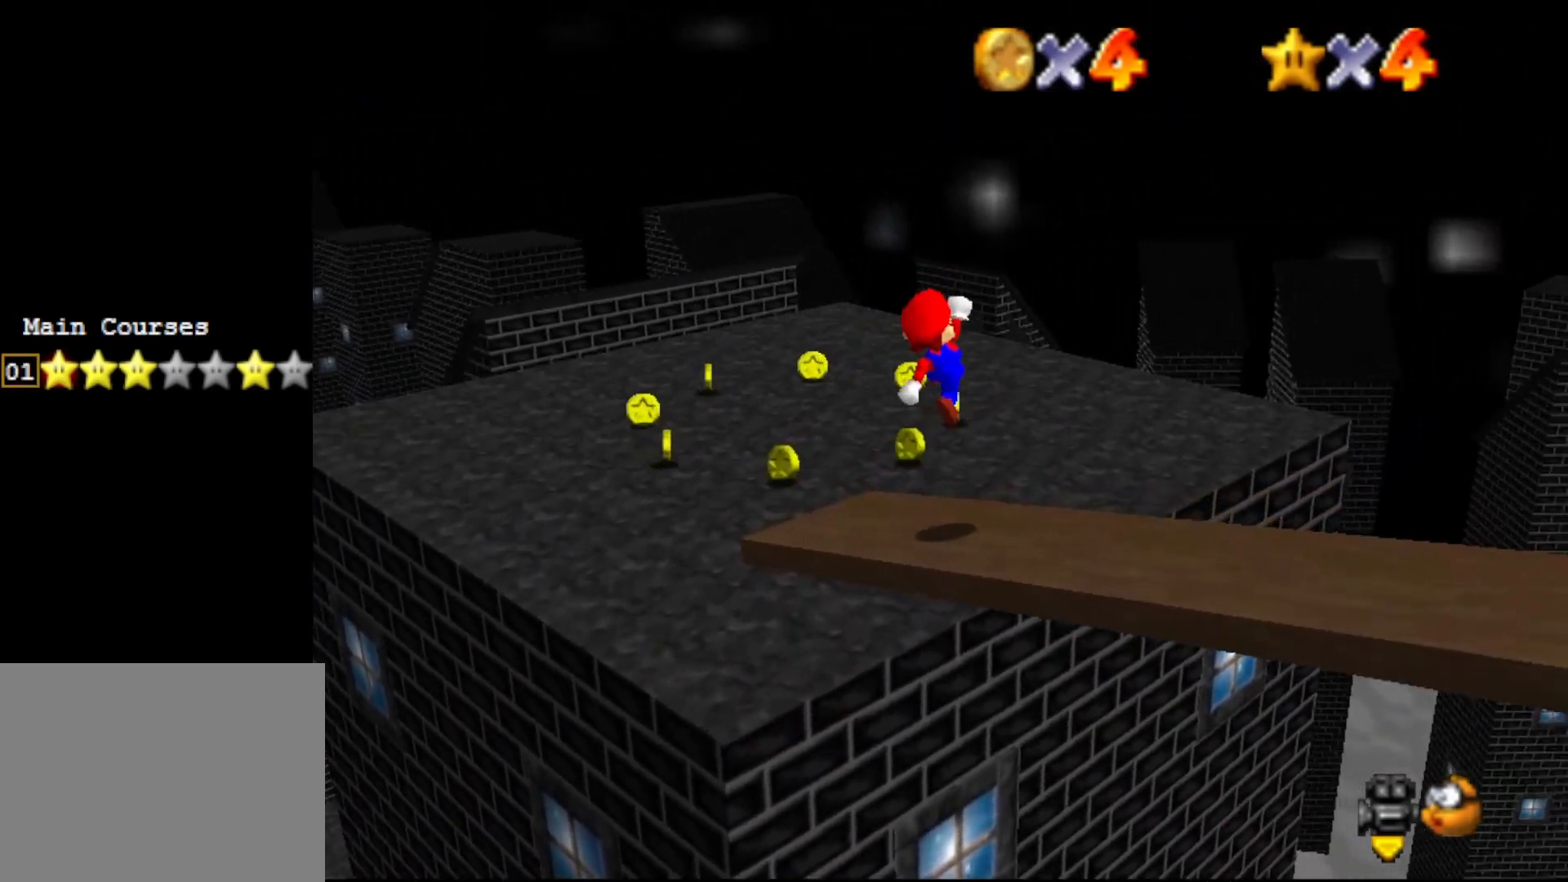
{"buttons": [], "left_stick": "center", "events": [[133, "left_stick", "up"], [167, "B", "down"], [317, "left_stick", "center"], [383, "A", "down"], [383, "B", "up"], [450, "A", "up"]]}
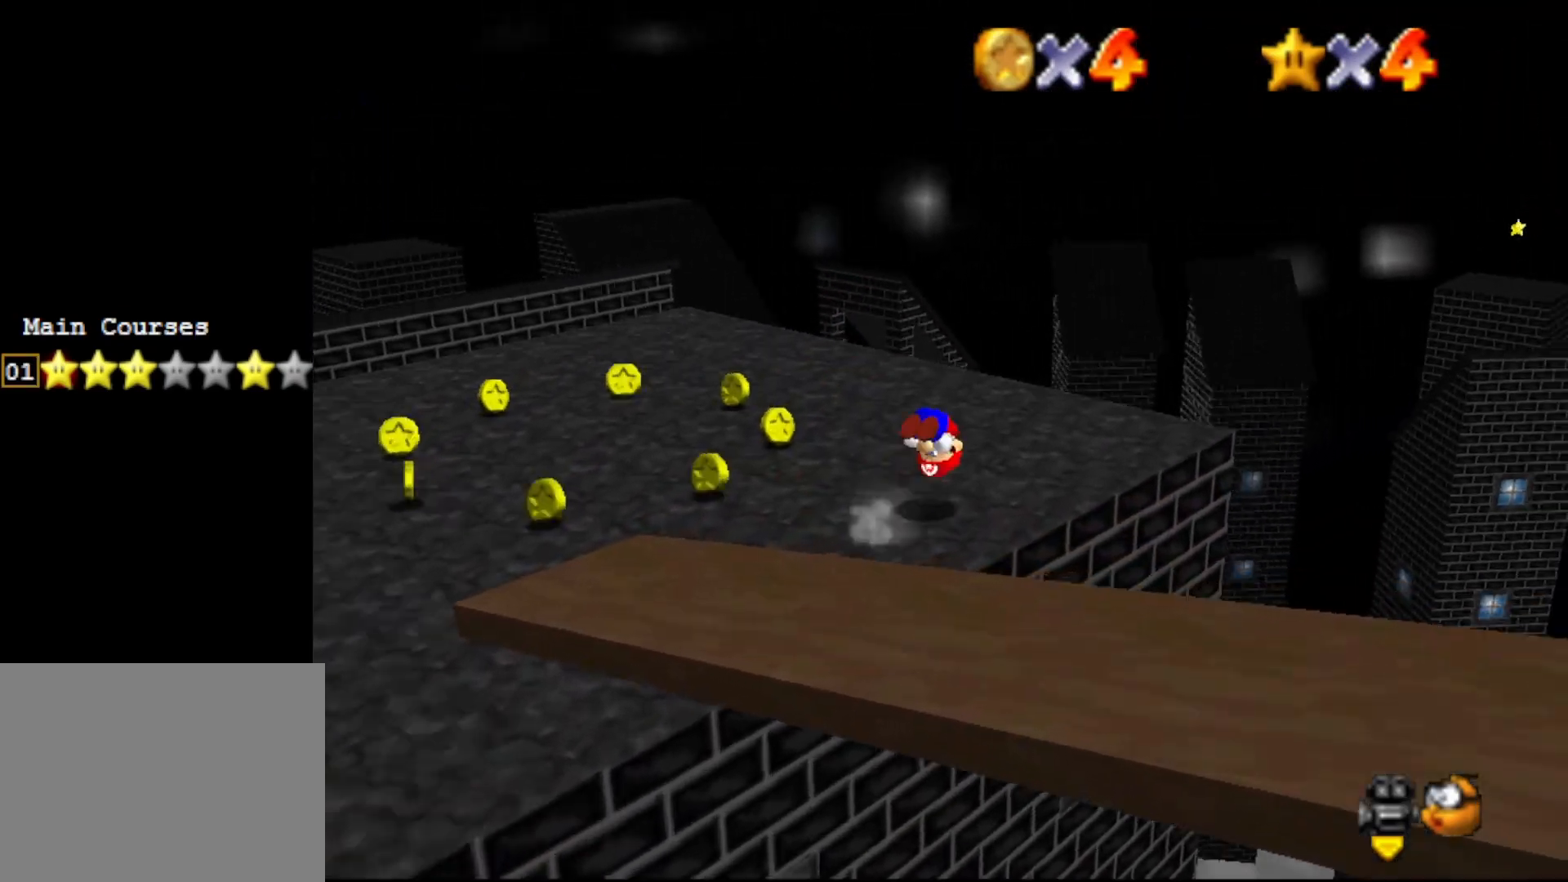
{"buttons": [], "left_stick": "up-right", "events": [[100, "C_RIGHT", "down"], [217, "C_RIGHT", "up"], [400, "left_stick", "up-right"]]}
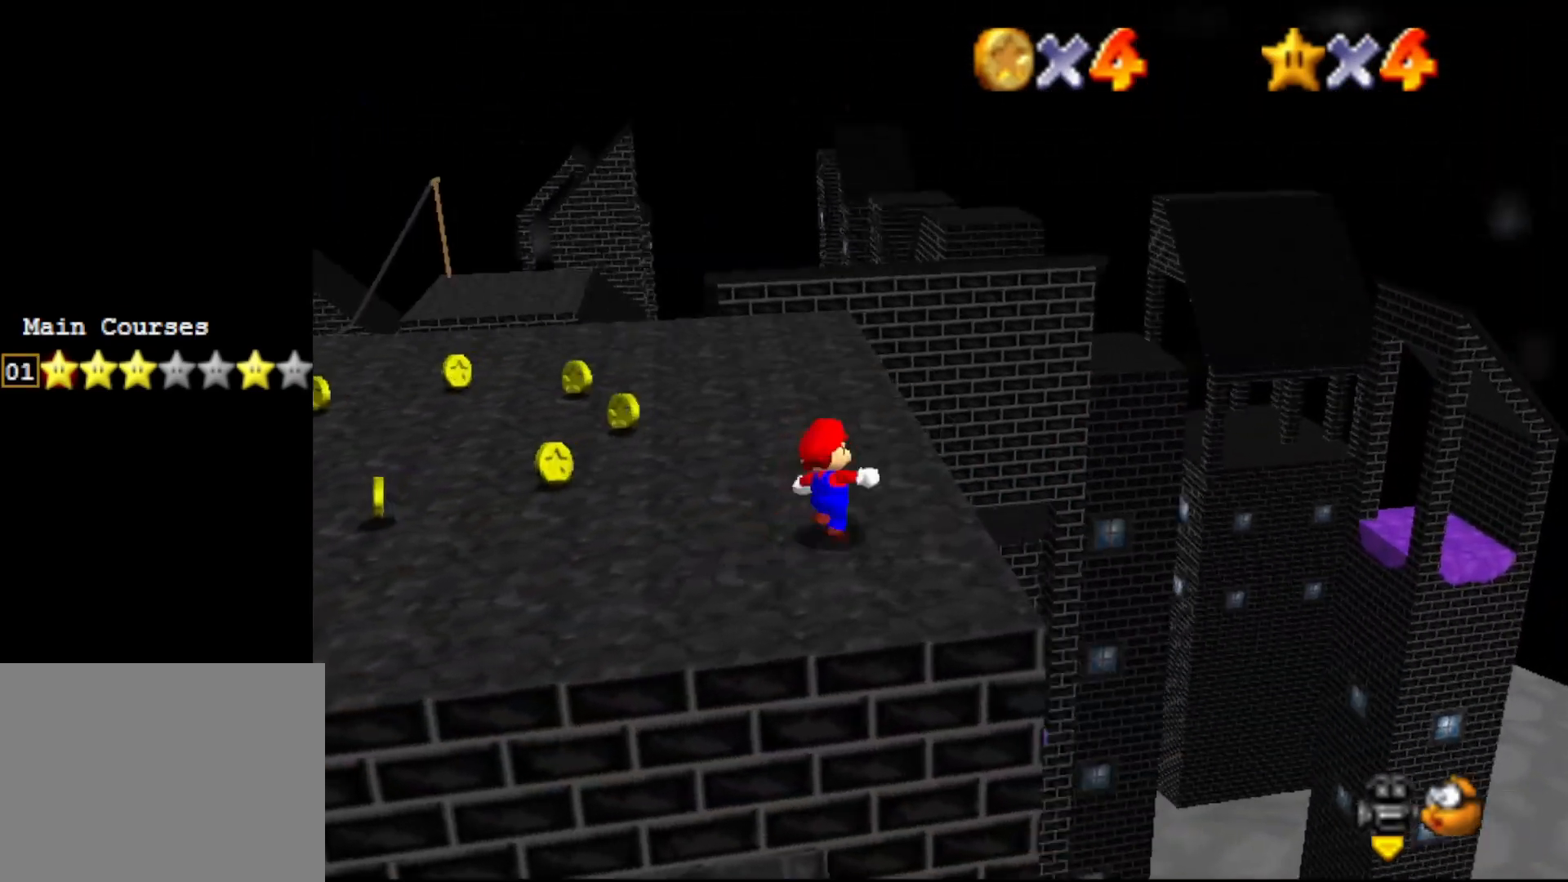
{"buttons": [], "left_stick": "up", "events": [[183, "left_stick", "up"]]}
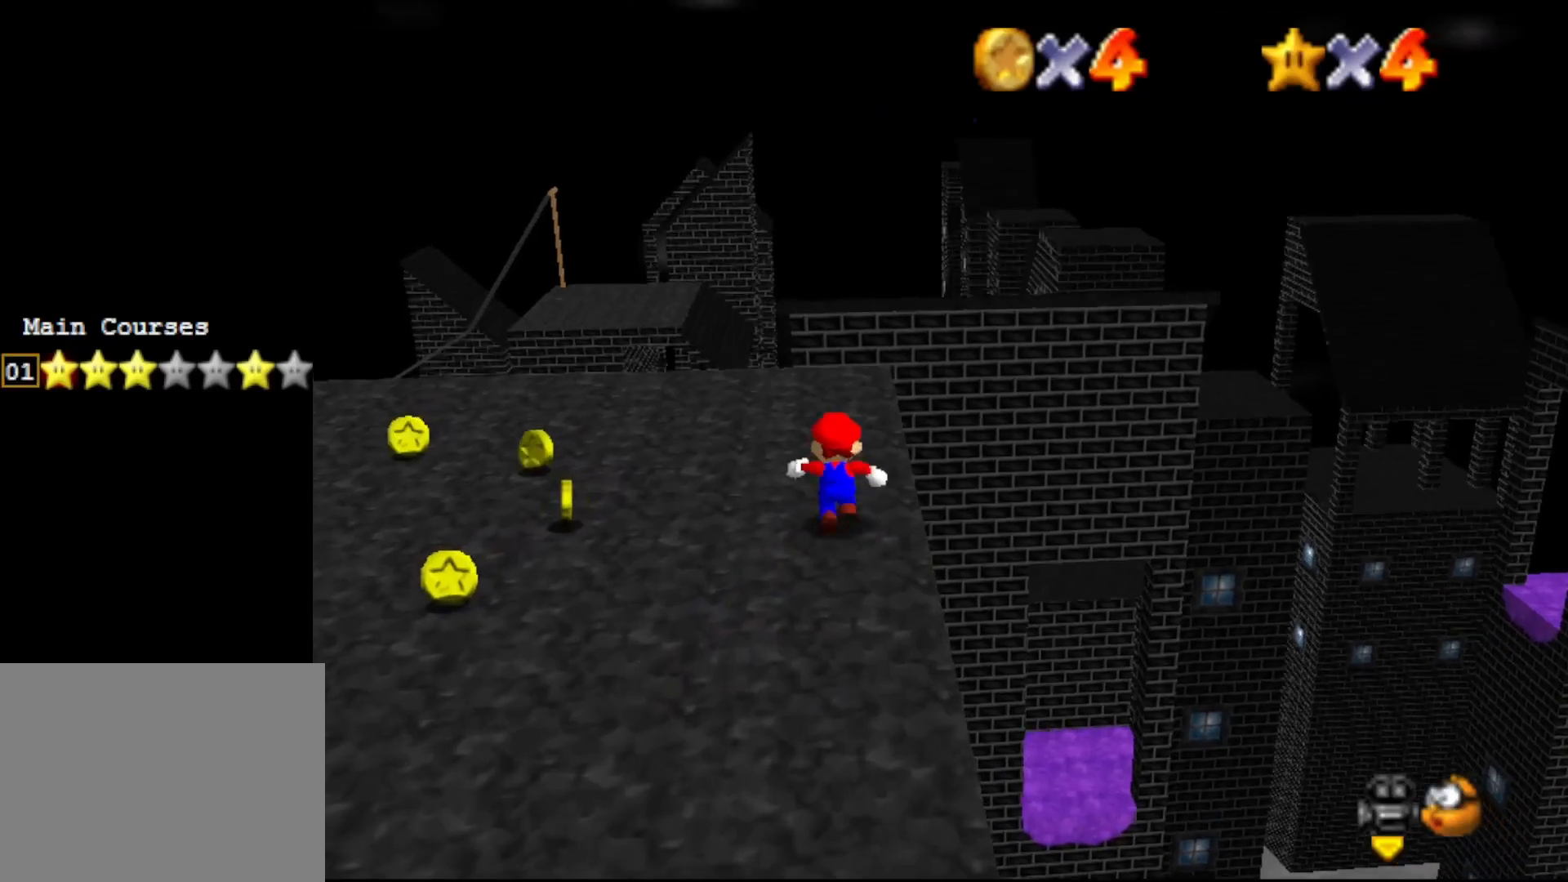
{"buttons": [], "left_stick": "up", "events": []}
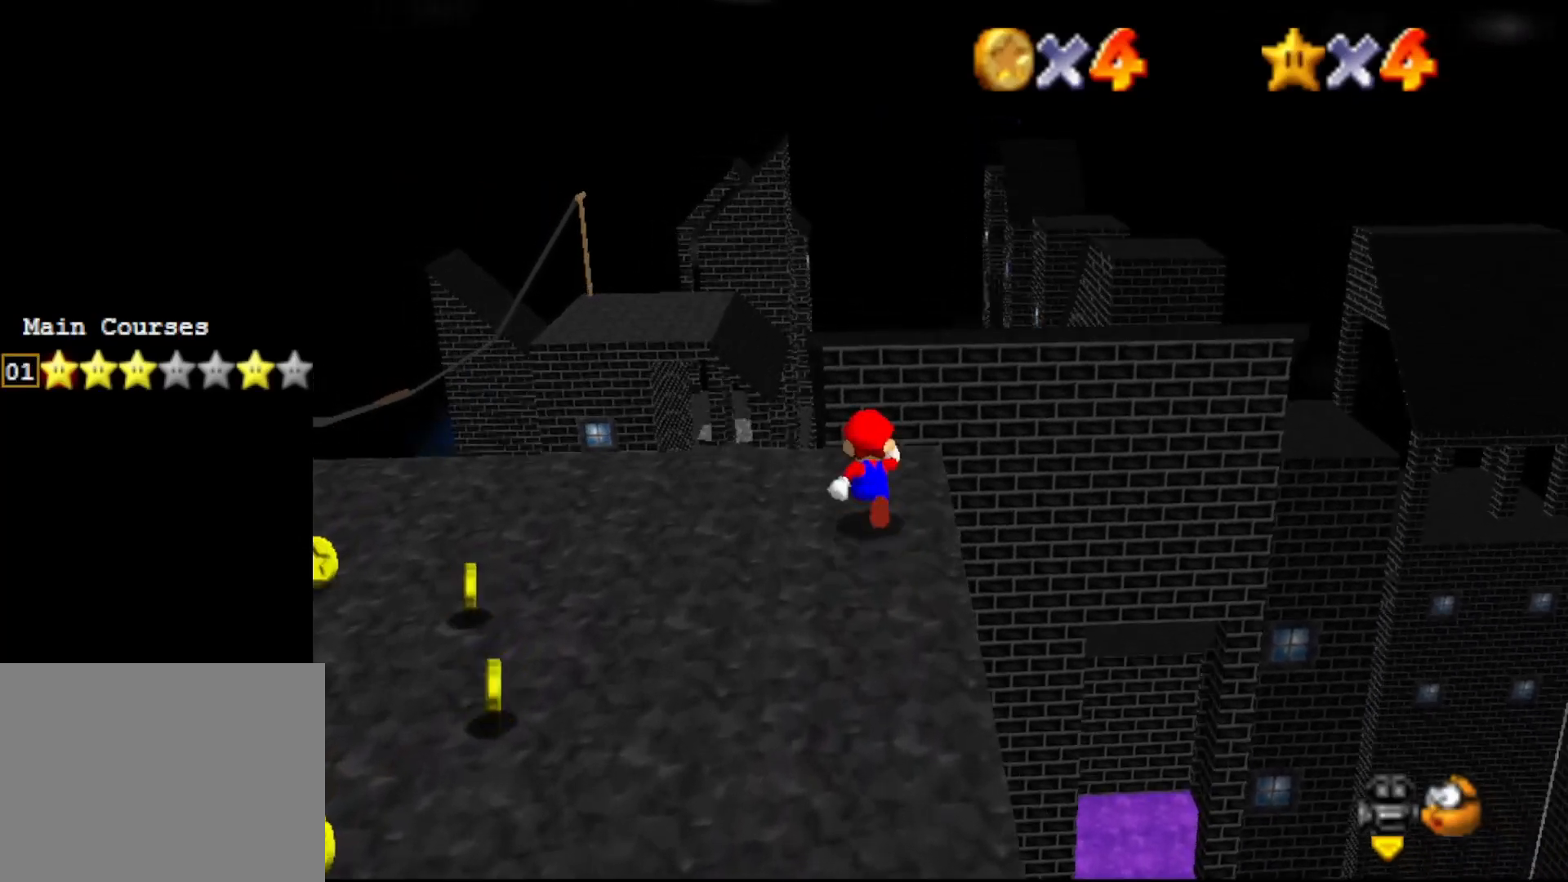
{"buttons": ["A"], "left_stick": "up", "events": [[283, "A", "down"]]}
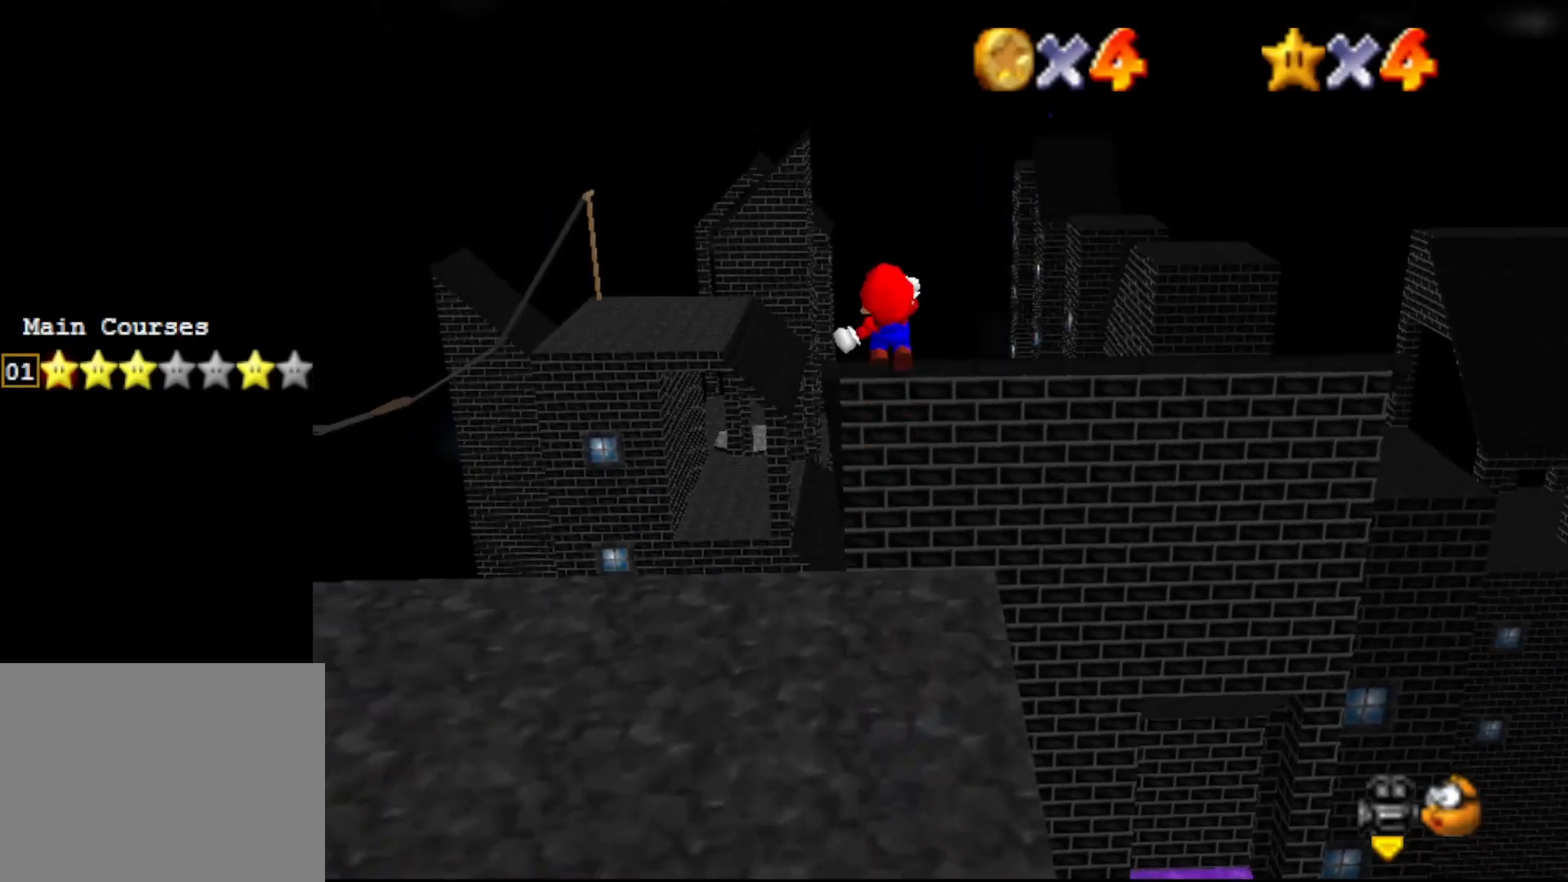
{"buttons": [], "left_stick": "up-left", "events": [[67, "A", "up"], [200, "C_LEFT", "down"], [267, "C_LEFT", "up"], [317, "left_stick", "up-left"], [350, "C_LEFT", "down"], [433, "C_LEFT", "up"]]}